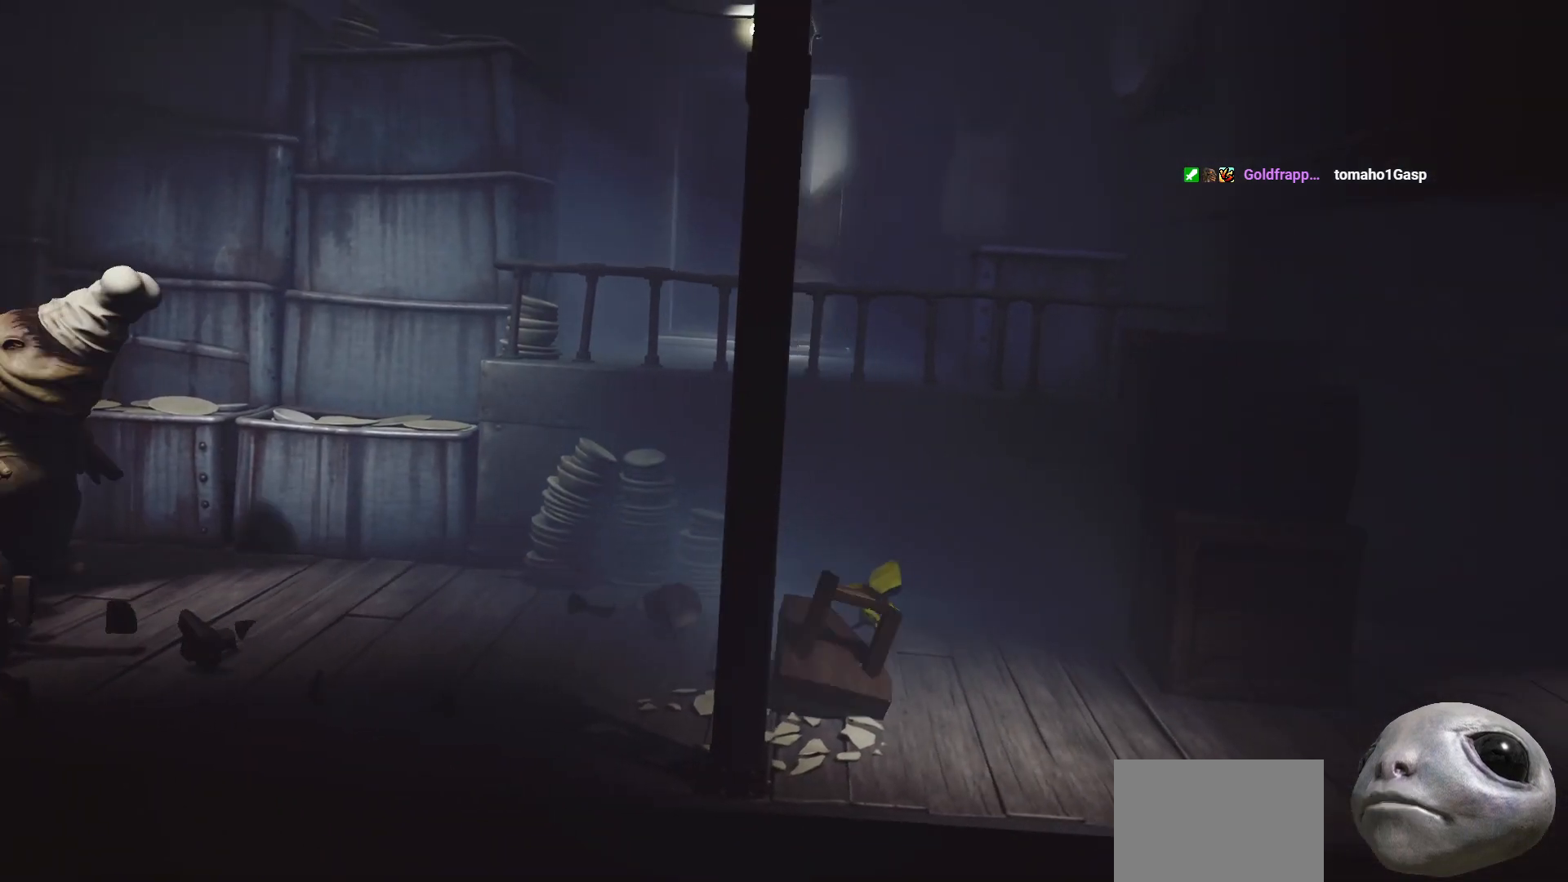
Gameplay with a controller (Xbox layout); each line is a JSON object with the inputs held at the frame after it. "events" lists button and stick changes between this image and that frame as [ms after this image, input, new state], when the widget could be followed in between.
{"buttons": ["X"], "left_stick": "down-right", "right_stick": "center", "events": []}
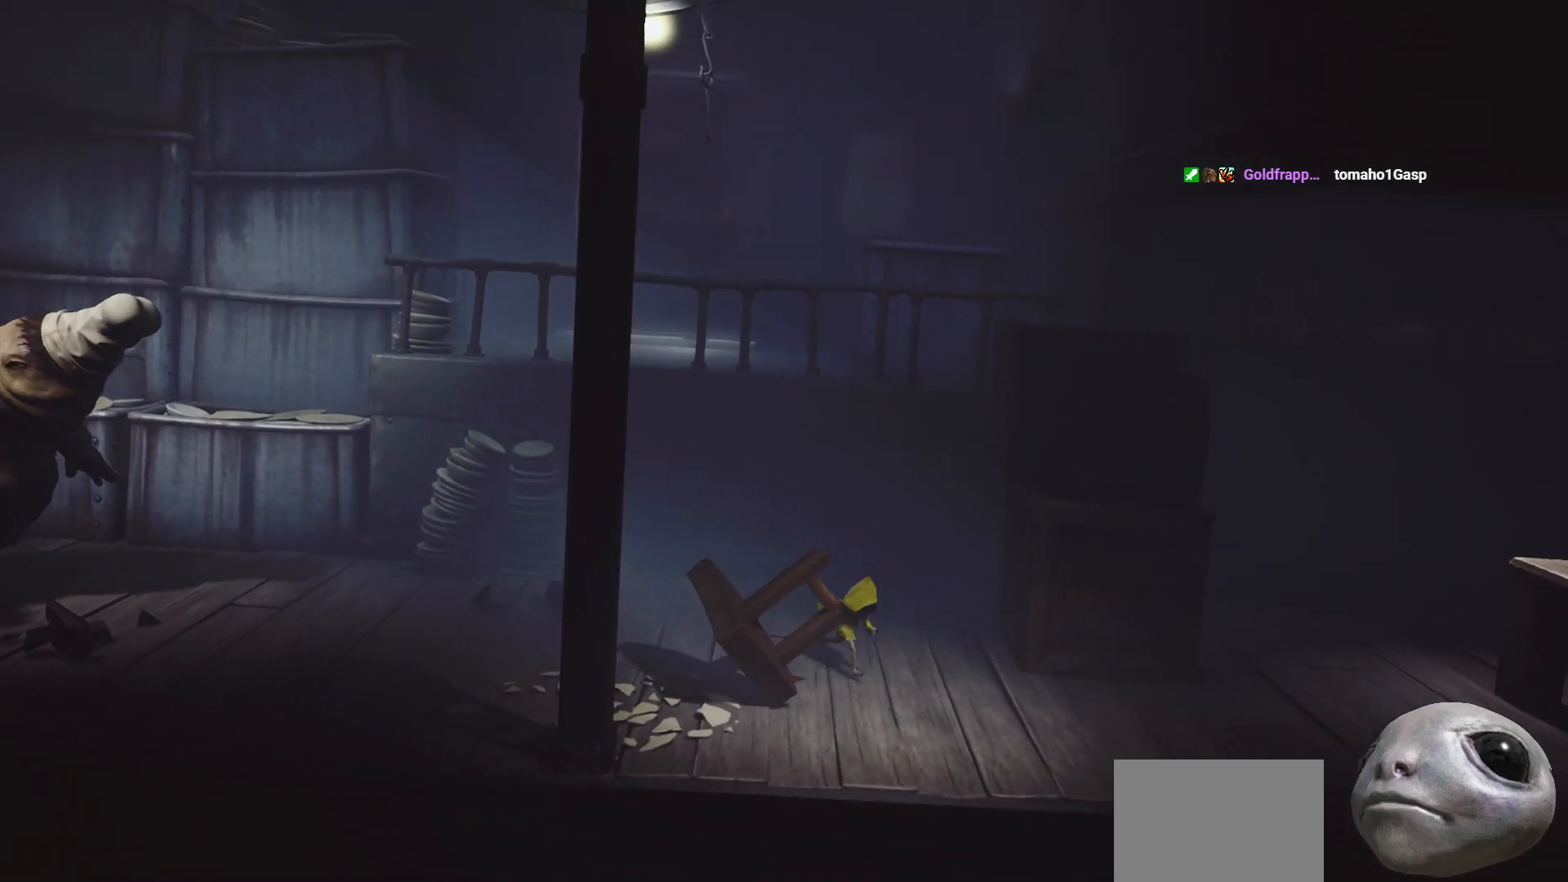
{"buttons": ["X"], "left_stick": "right", "right_stick": "center", "events": [[233, "left_stick", "right"]]}
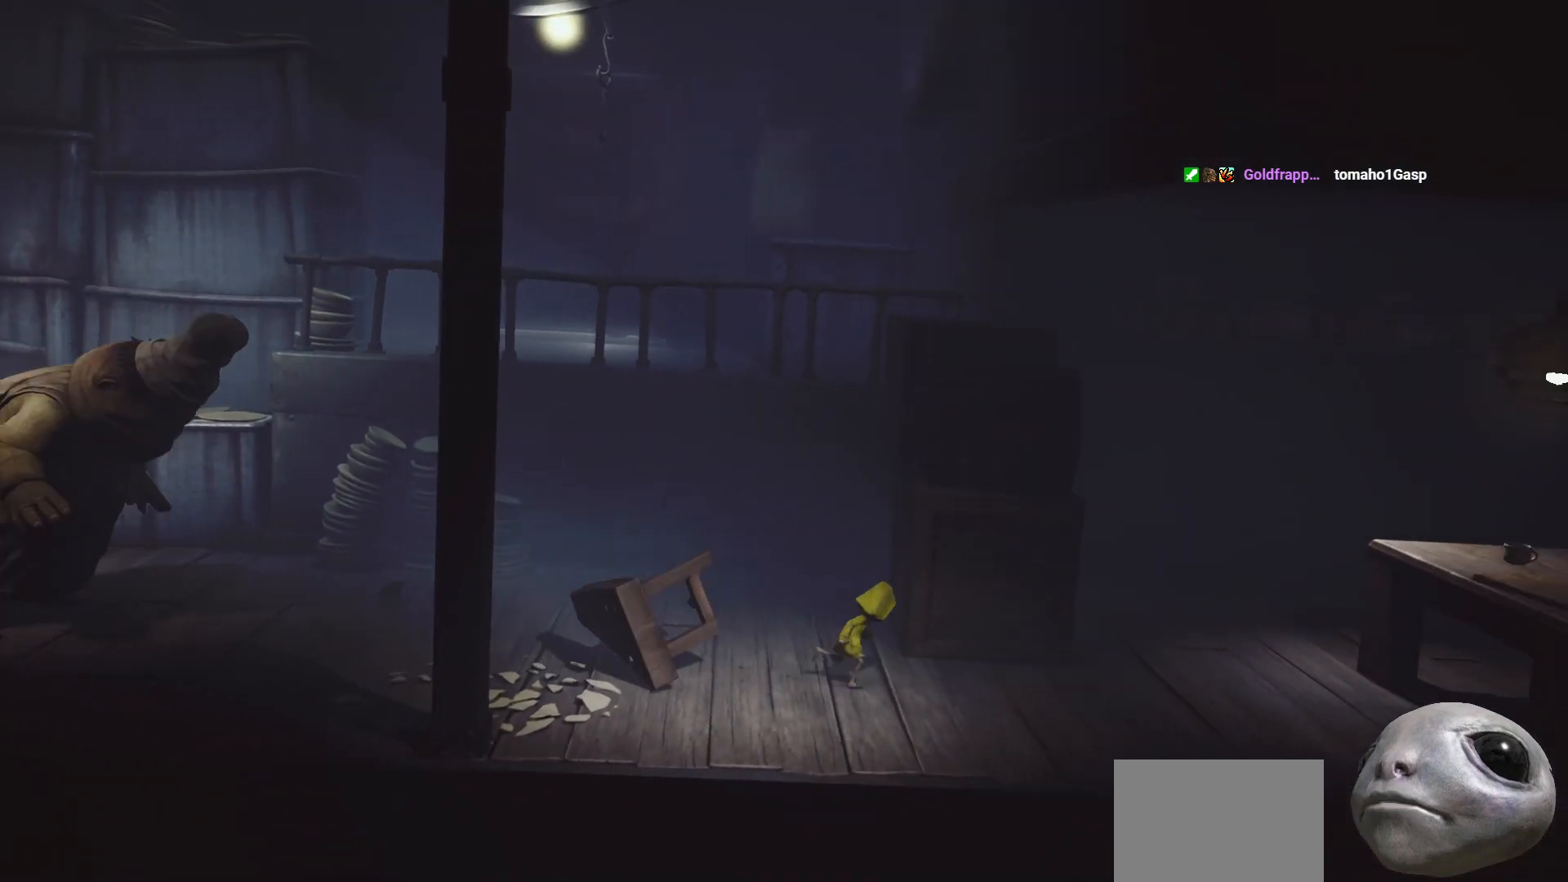
{"buttons": ["X"], "left_stick": "right", "right_stick": "center", "events": []}
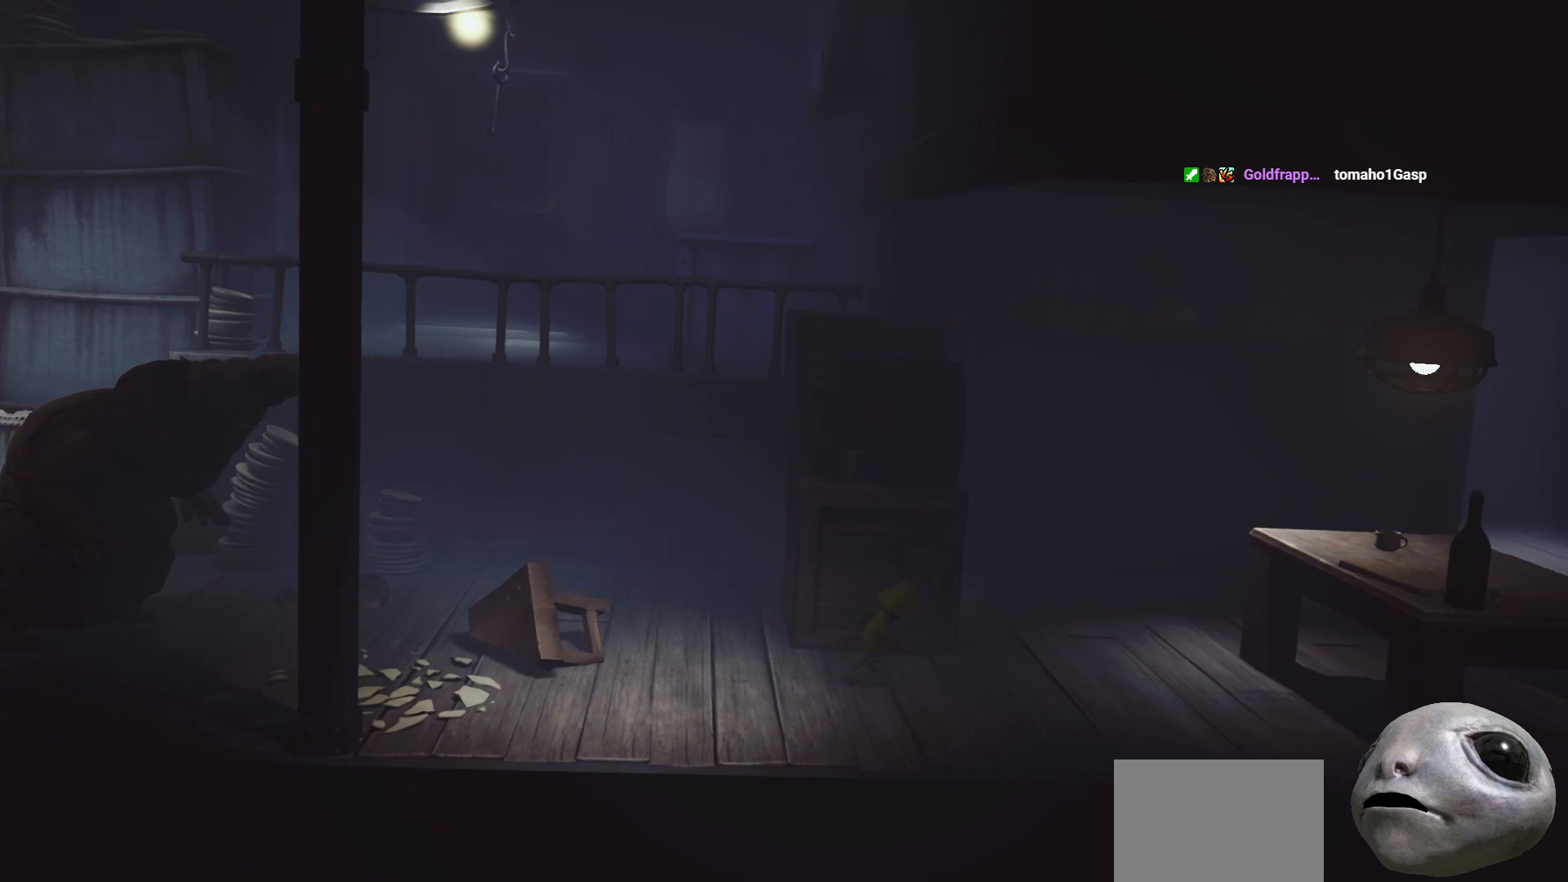
{"buttons": ["X"], "left_stick": "right", "right_stick": "center", "events": []}
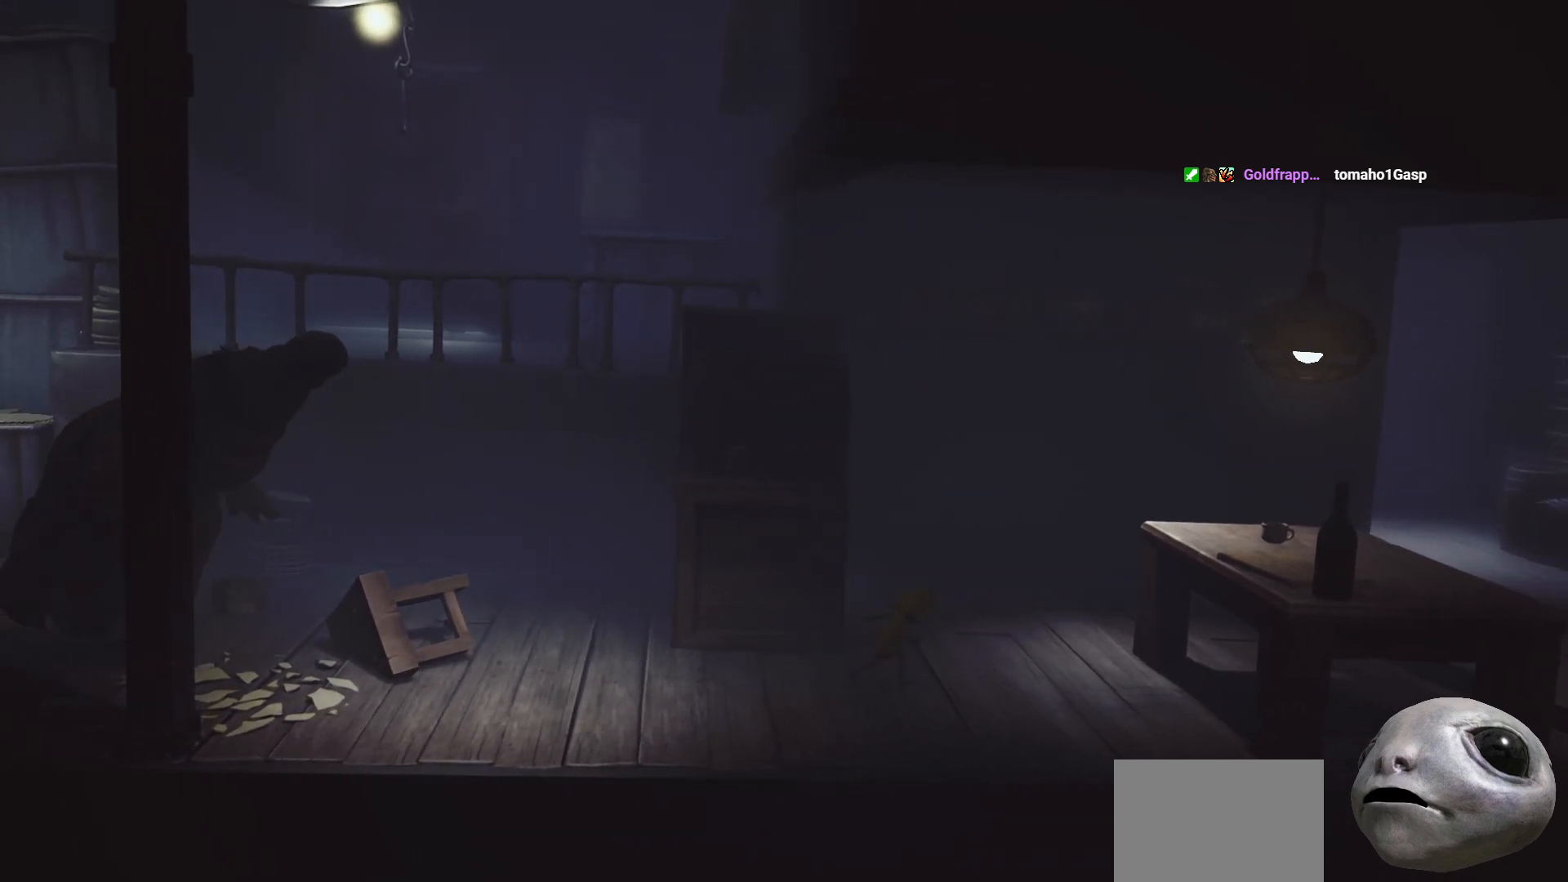
{"buttons": ["X"], "left_stick": "right", "right_stick": "center", "events": []}
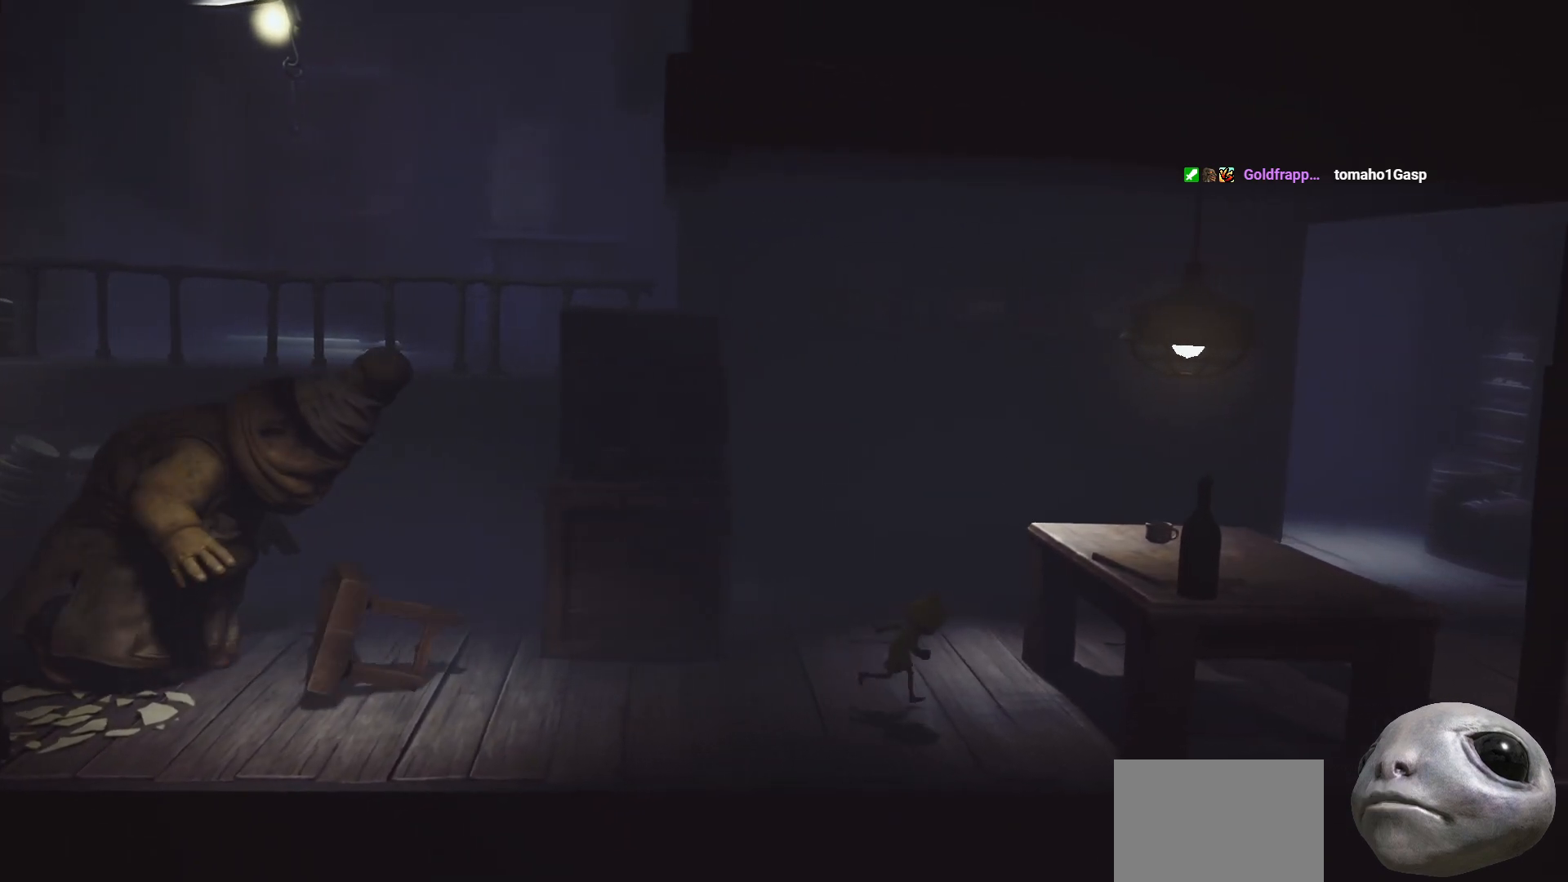
{"buttons": ["X", "L2"], "left_stick": "right", "right_stick": "center", "events": [[467, "L2", "down"]]}
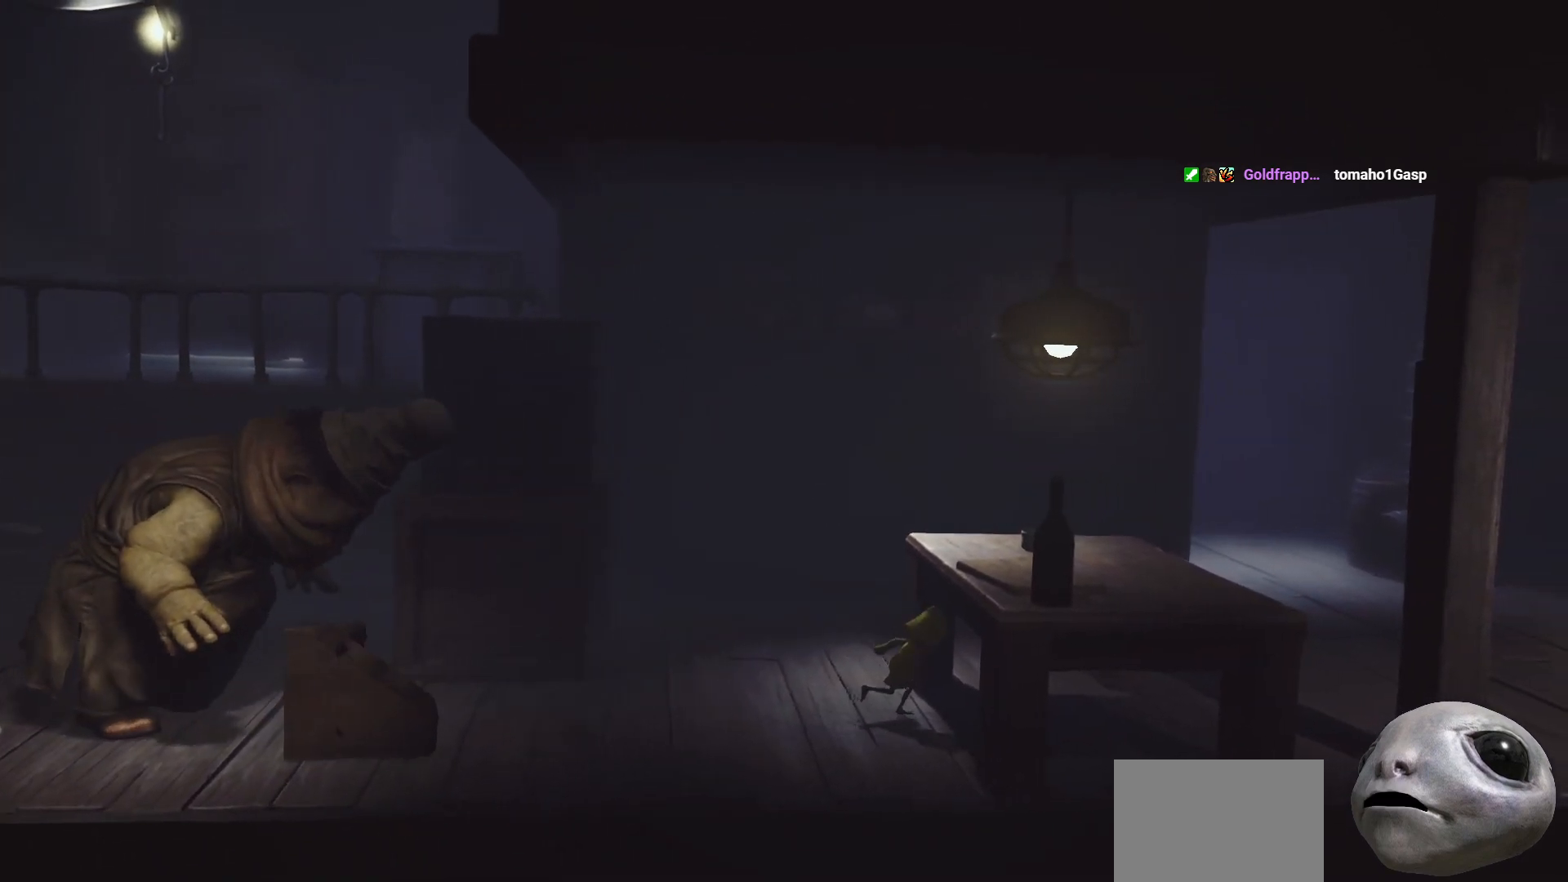
{"buttons": ["X", "L2"], "left_stick": "right", "right_stick": "center", "events": []}
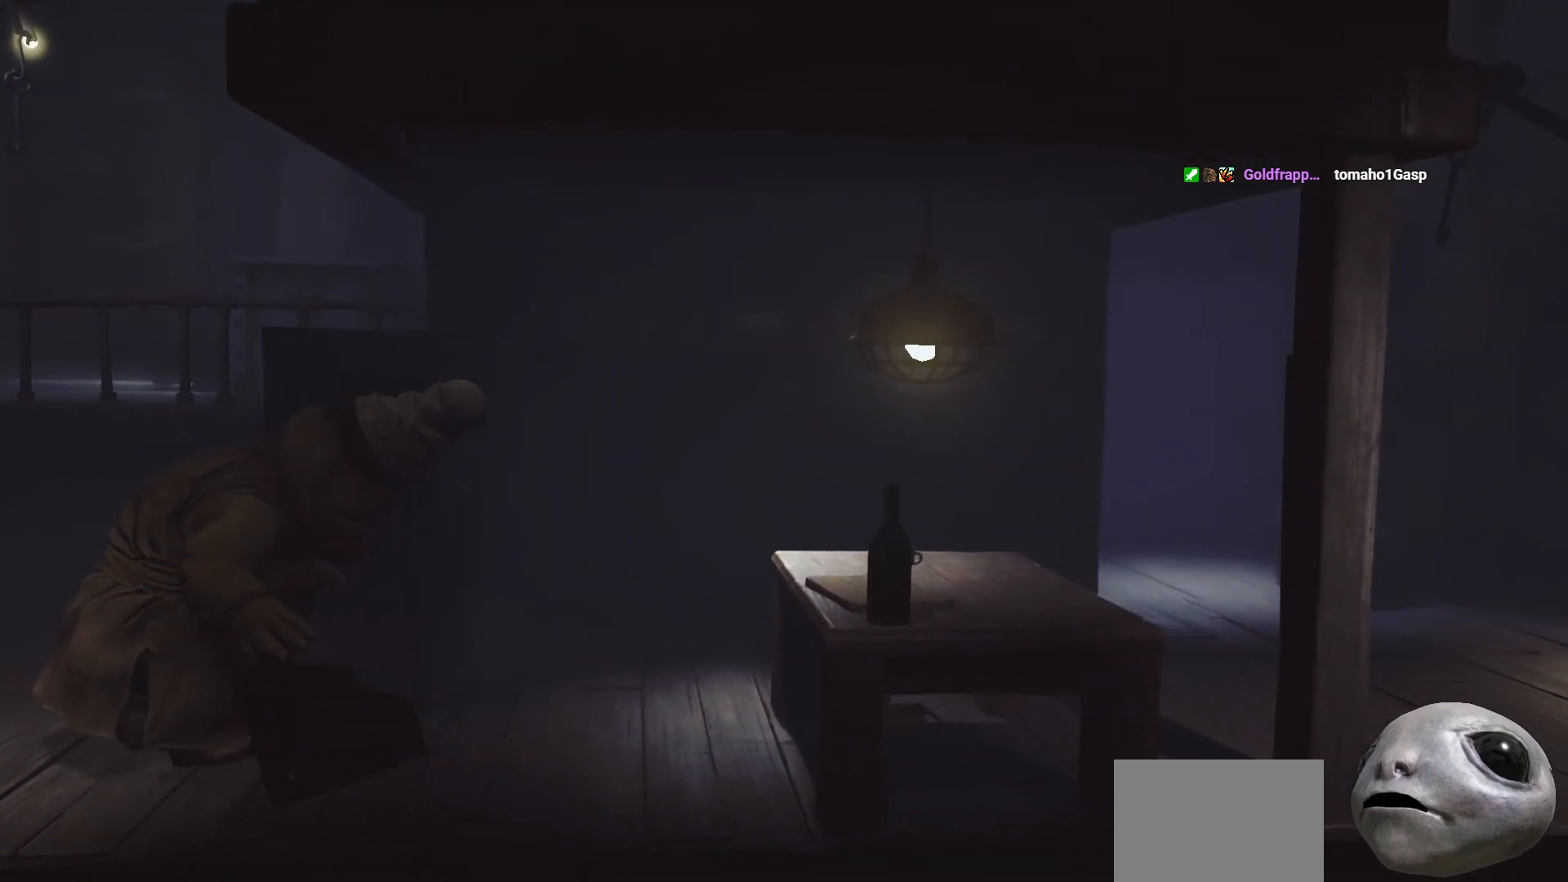
{"buttons": ["X"], "left_stick": "right", "right_stick": "center", "events": [[117, "L2", "up"]]}
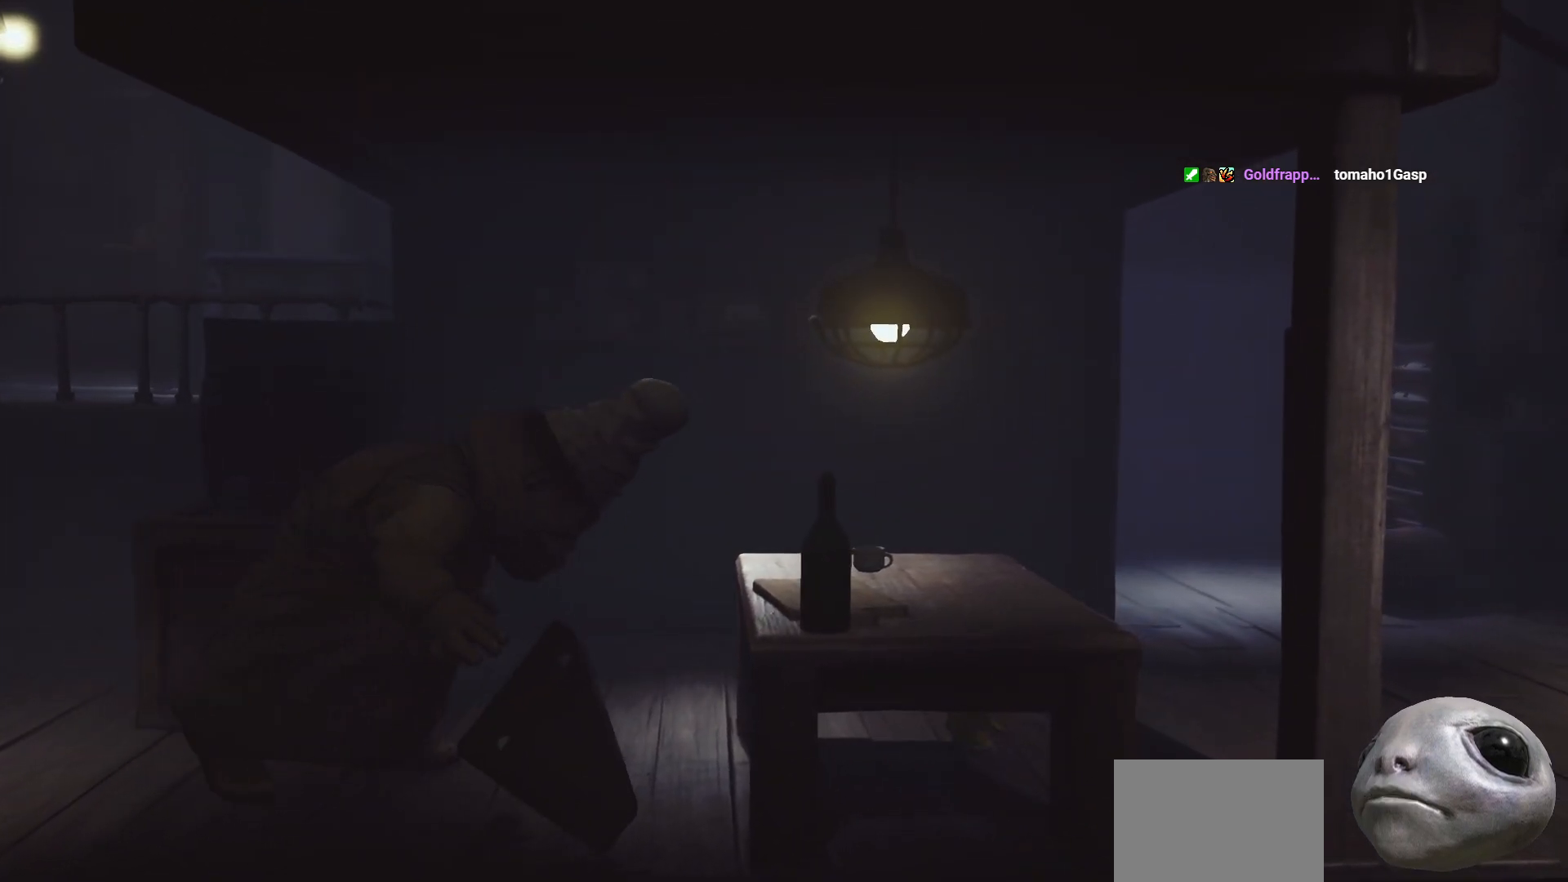
{"buttons": ["X"], "left_stick": "right", "right_stick": "center", "events": []}
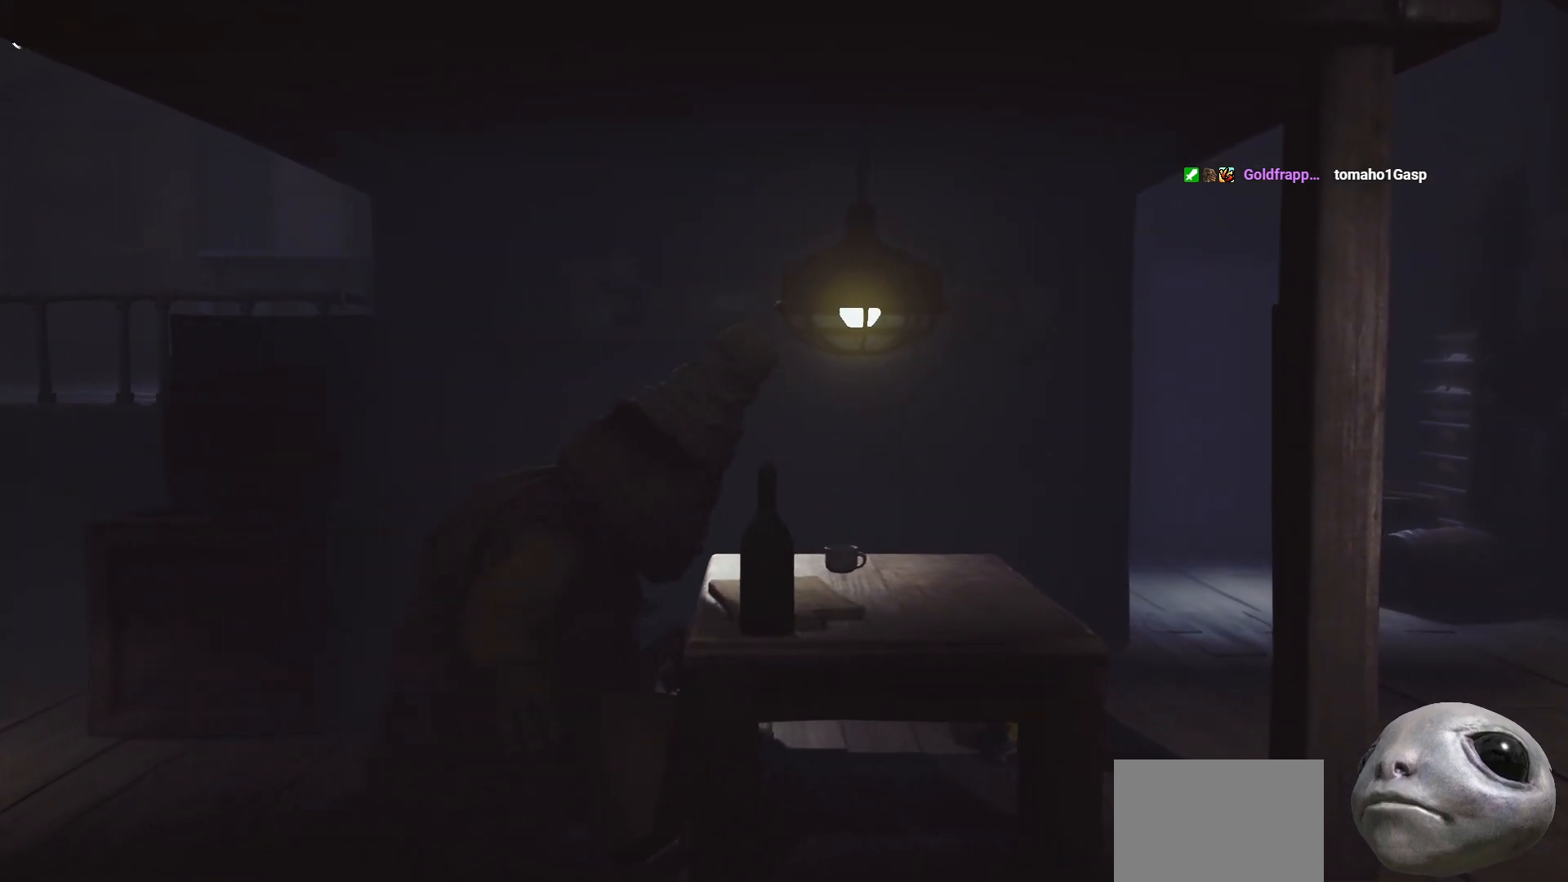
{"buttons": ["X"], "left_stick": "right", "right_stick": "center", "events": []}
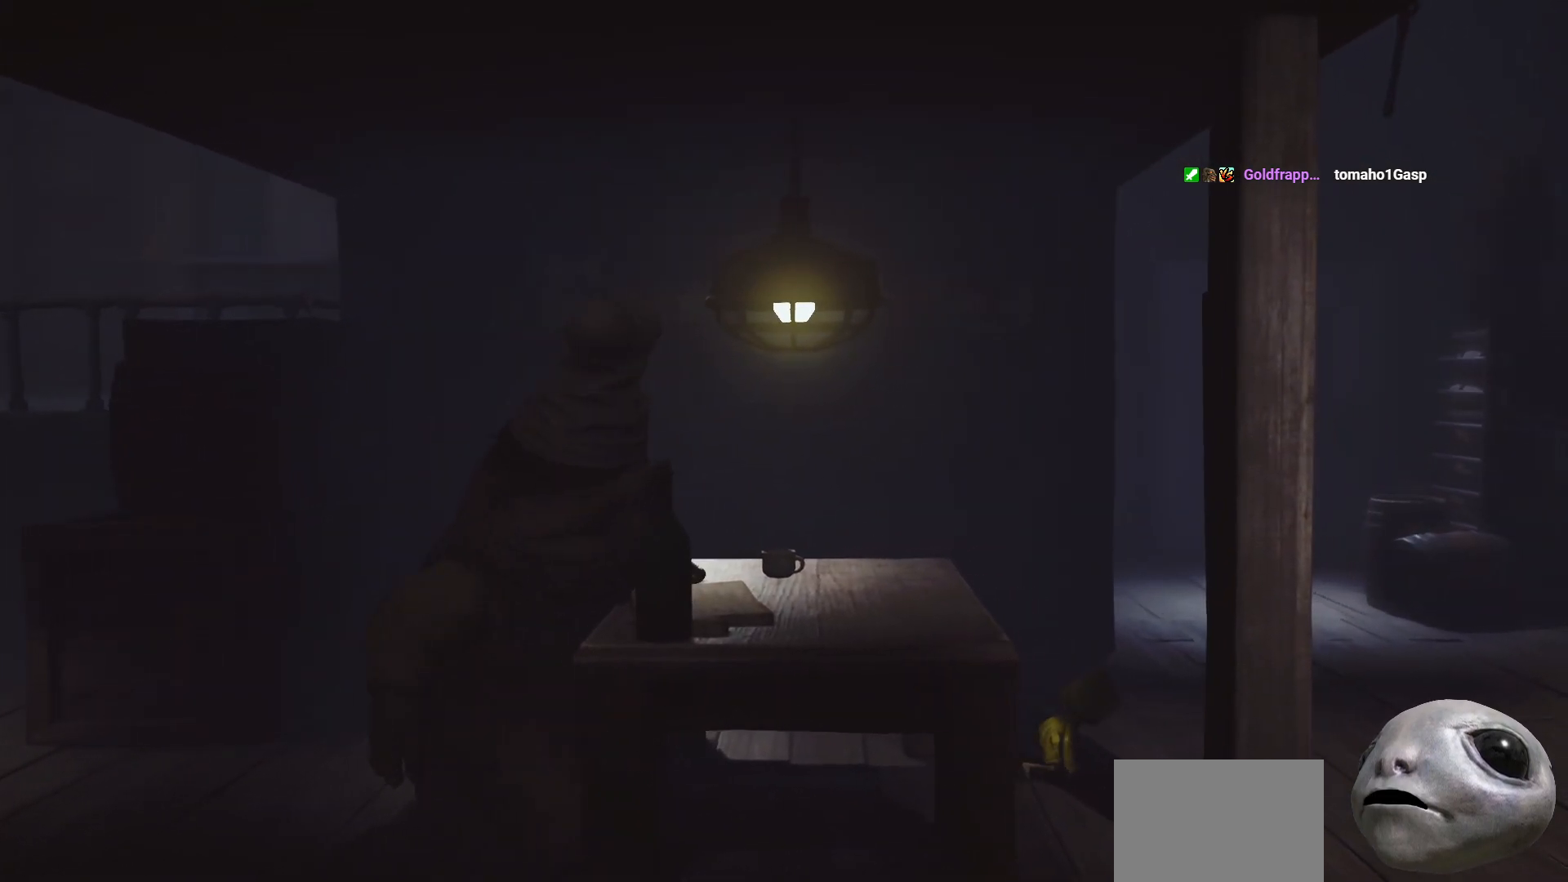
{"buttons": ["X"], "left_stick": "right", "right_stick": "center", "events": []}
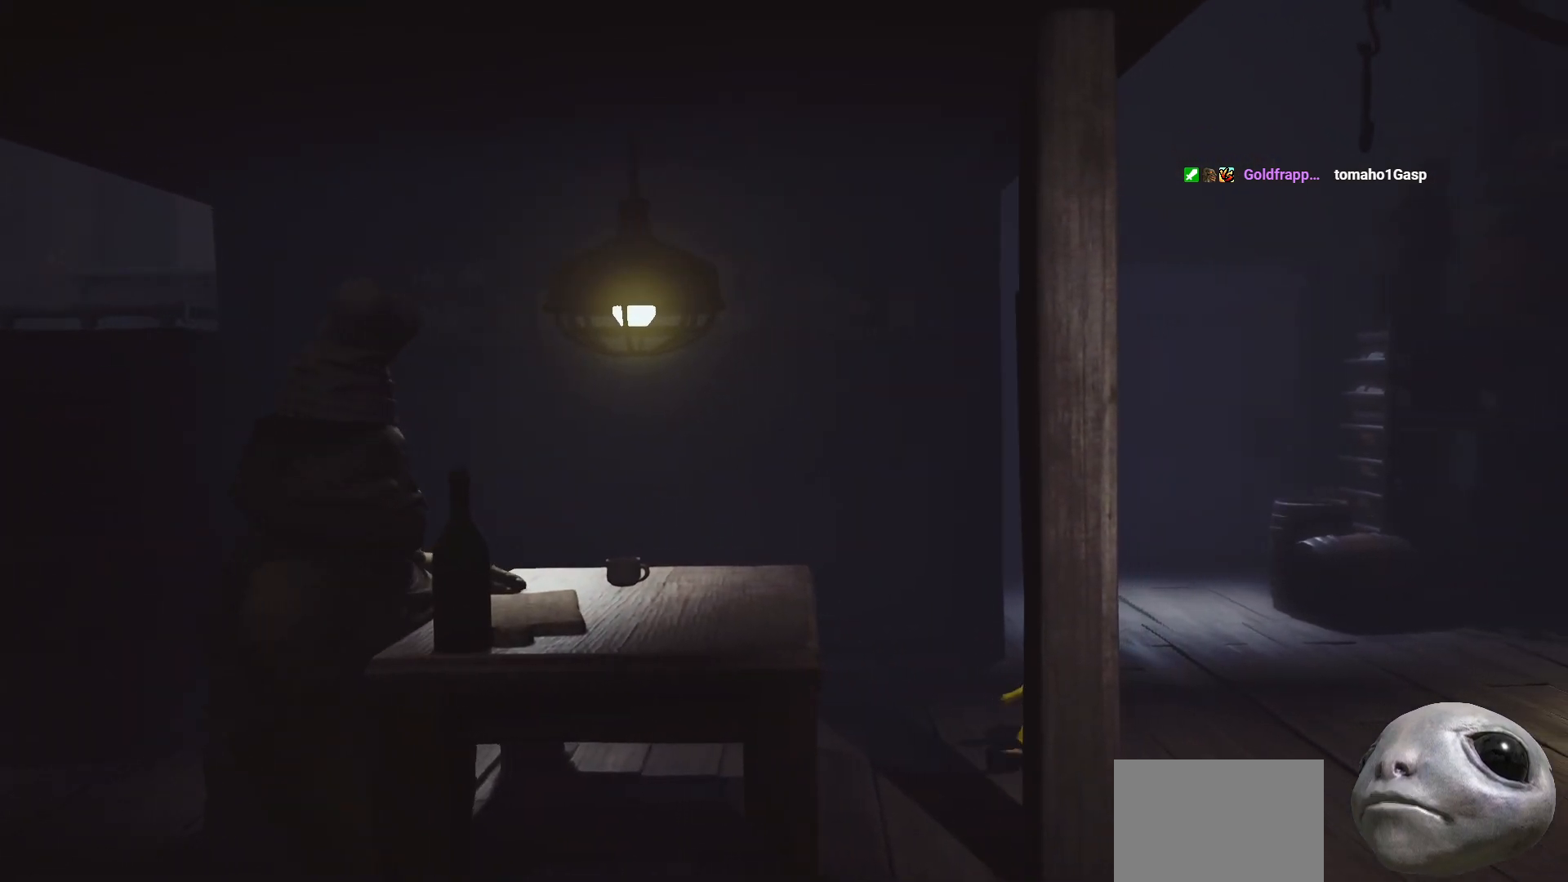
{"buttons": ["X"], "left_stick": "up-right", "right_stick": "center", "events": [[83, "left_stick", "up-right"]]}
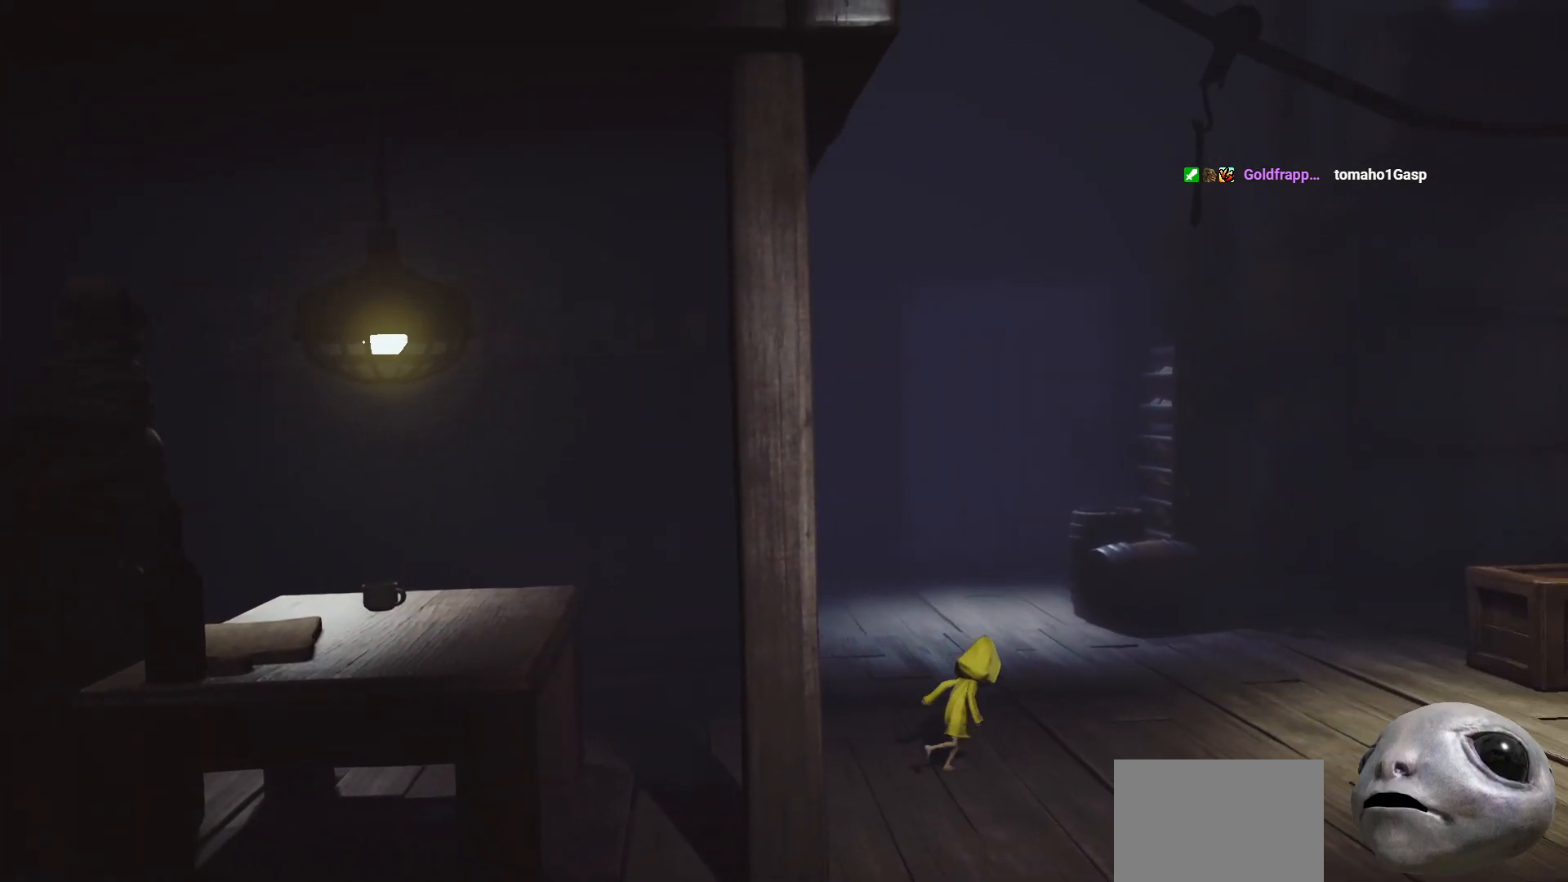
{"buttons": ["X"], "left_stick": "up-right", "right_stick": "center", "events": []}
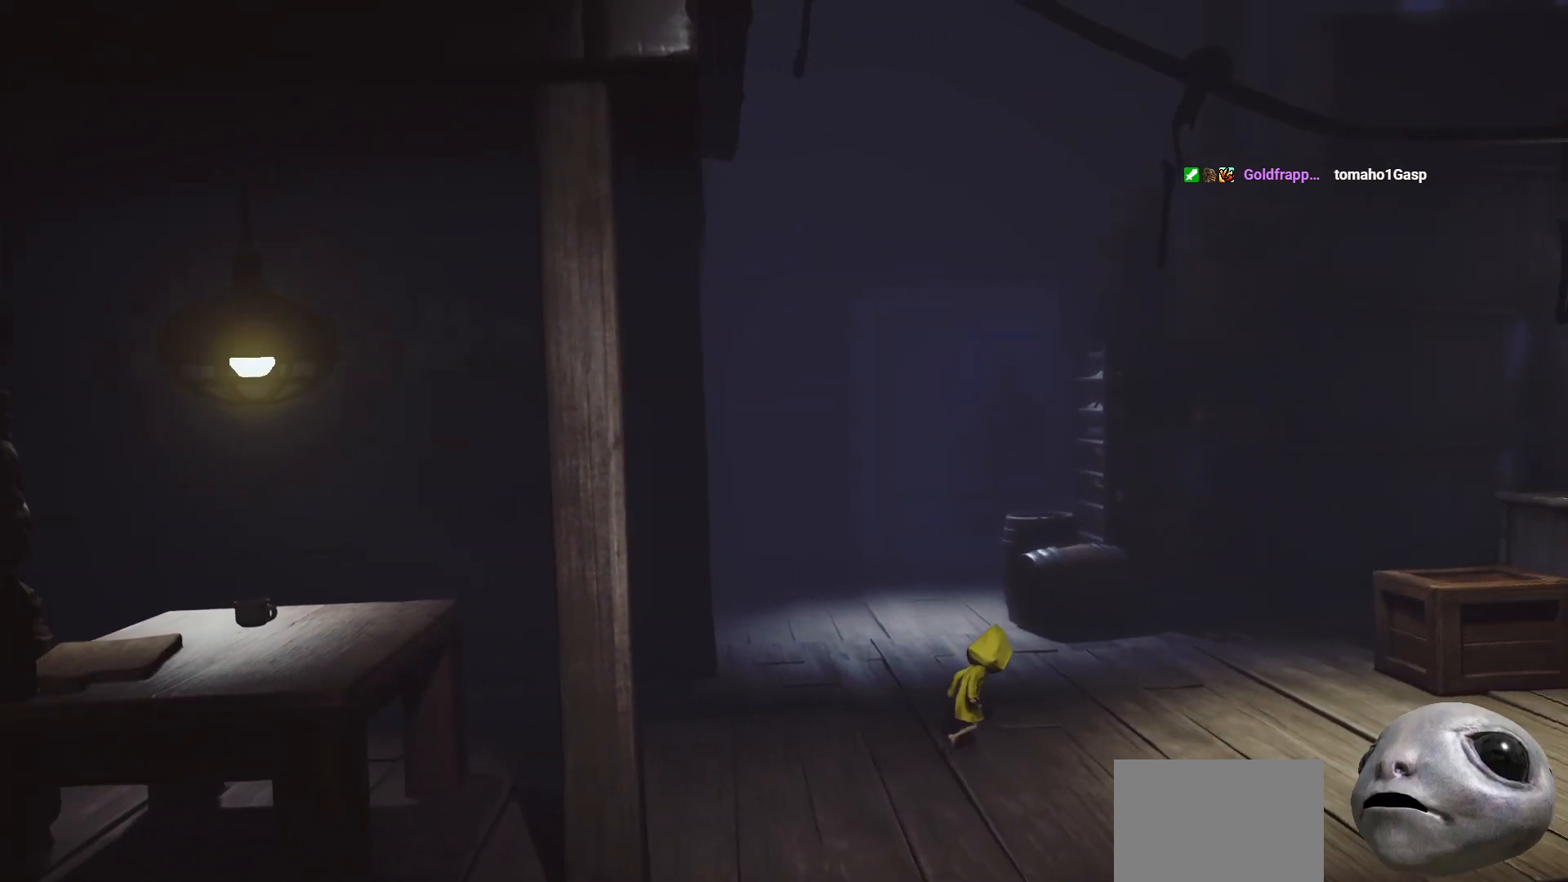
{"buttons": ["X"], "left_stick": "up-right", "right_stick": "center", "events": []}
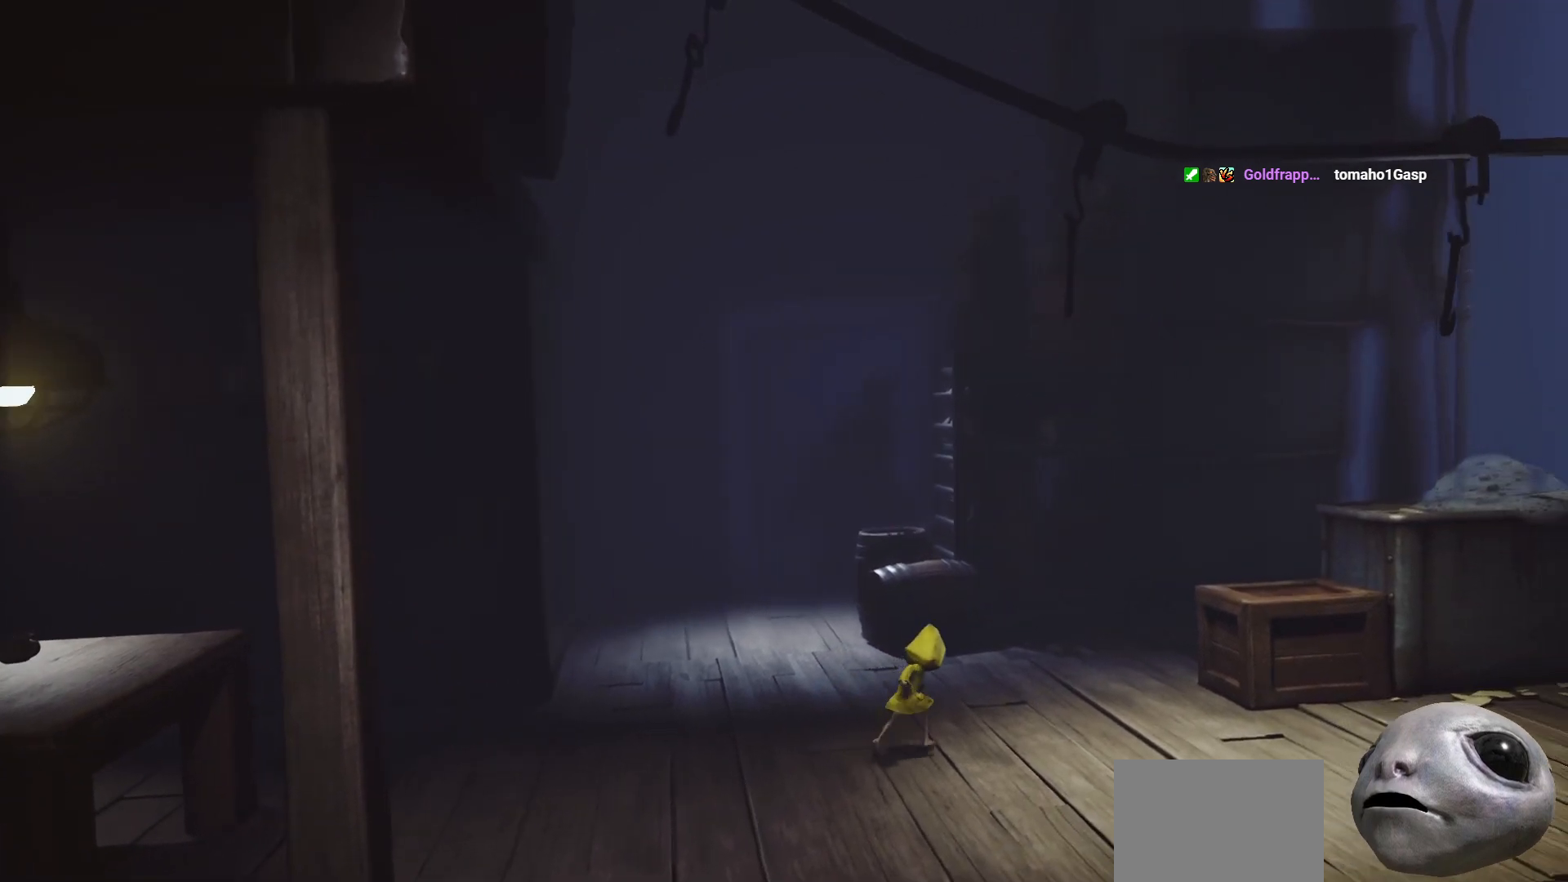
{"buttons": ["X"], "left_stick": "up-right", "right_stick": "center", "events": []}
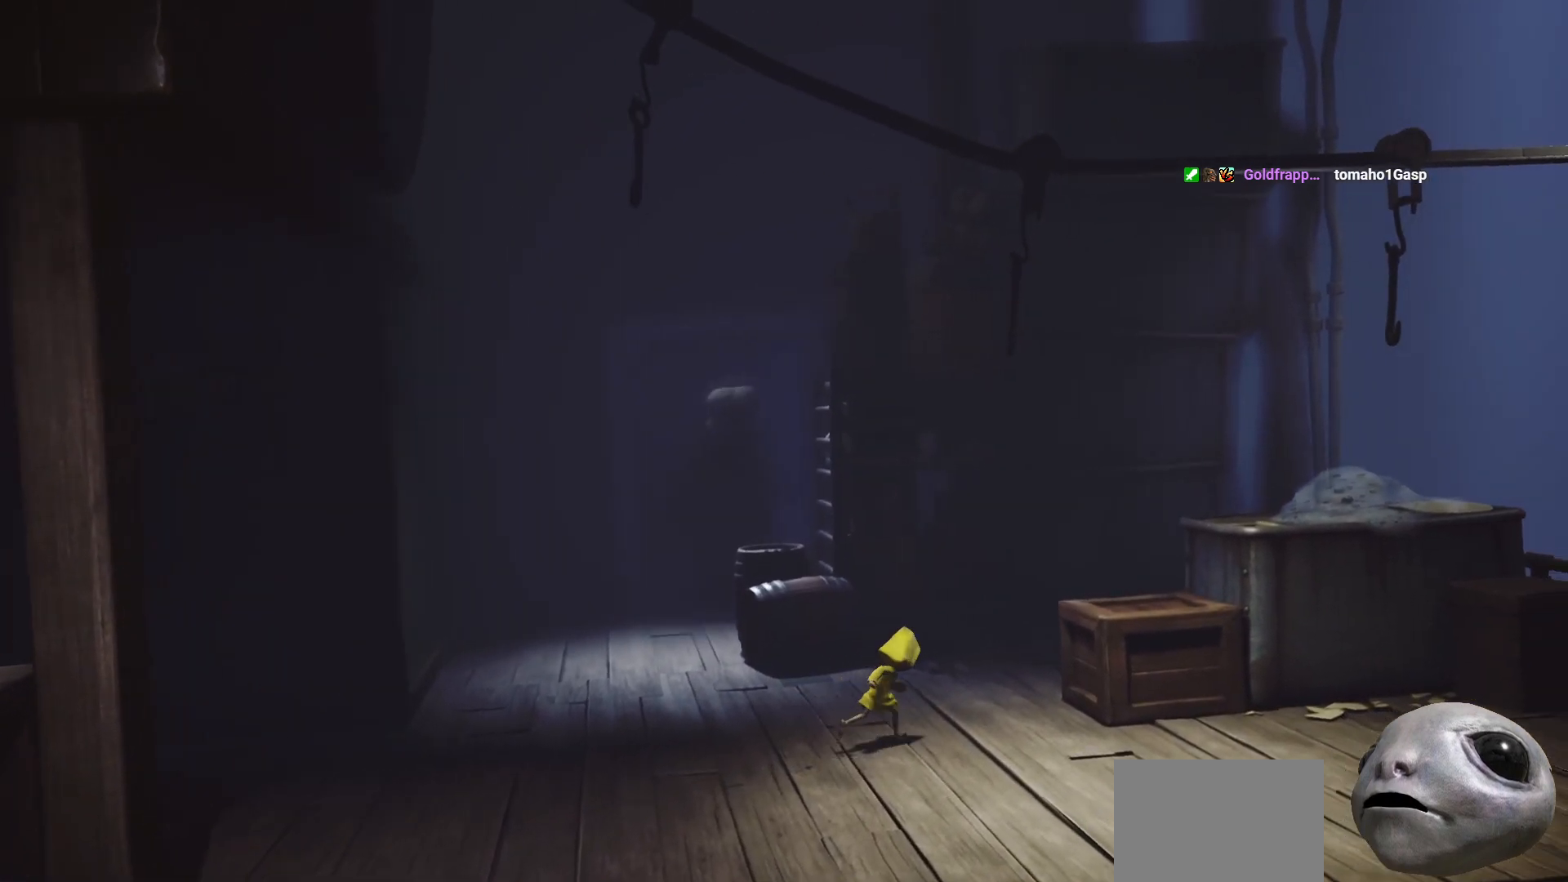
{"buttons": ["A", "X"], "left_stick": "up-right", "right_stick": "center", "events": [[483, "A", "down"]]}
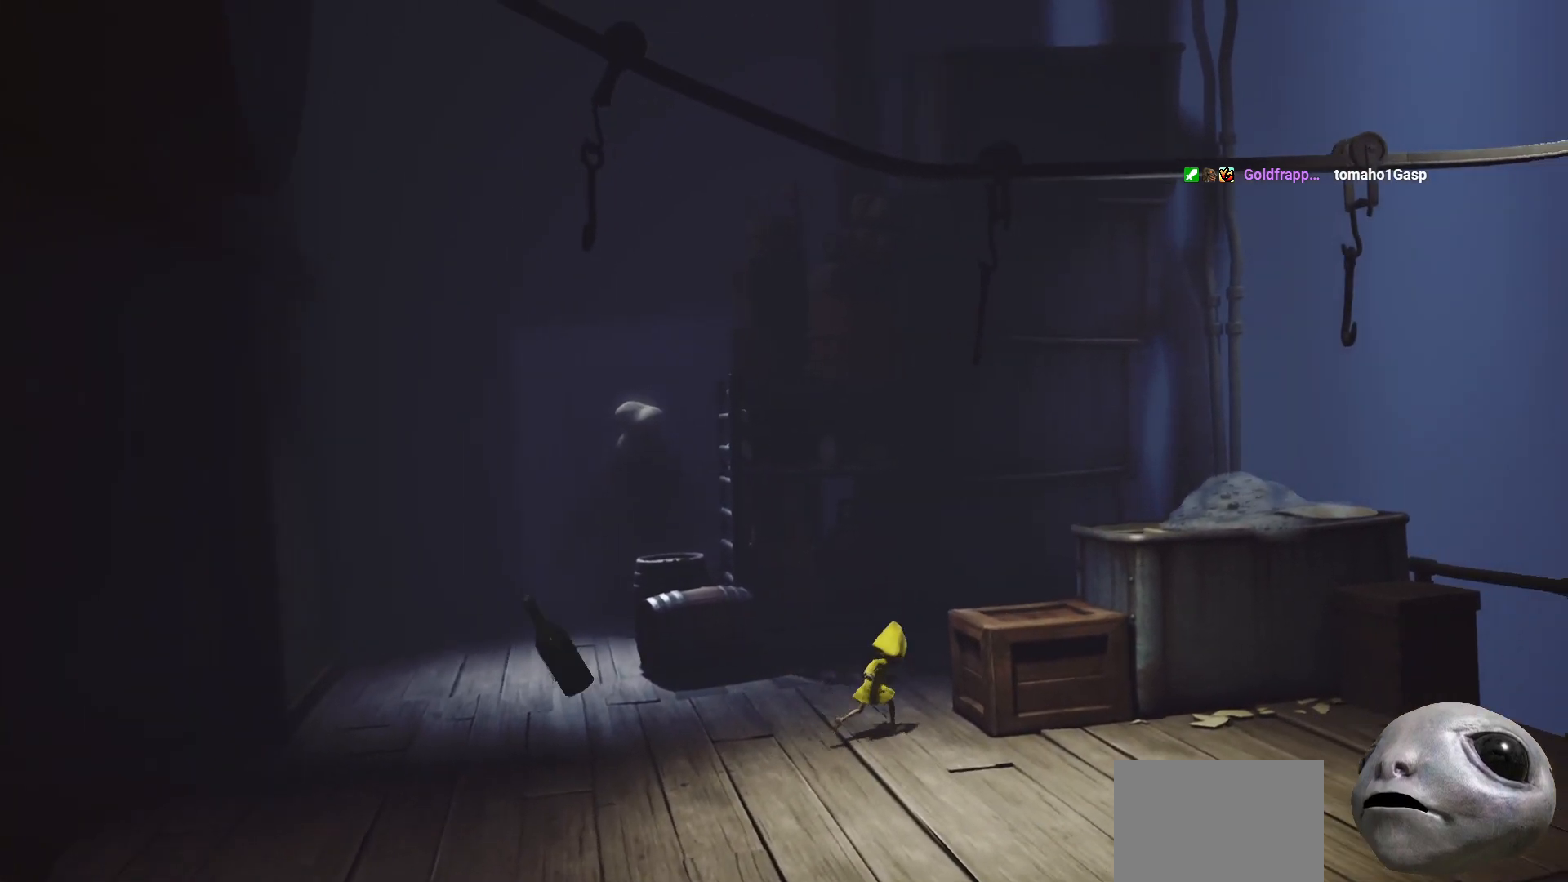
{"buttons": ["X", "R2"], "left_stick": "right", "right_stick": "center", "events": [[33, "R2", "down"], [50, "left_stick", "right"], [233, "A", "up"]]}
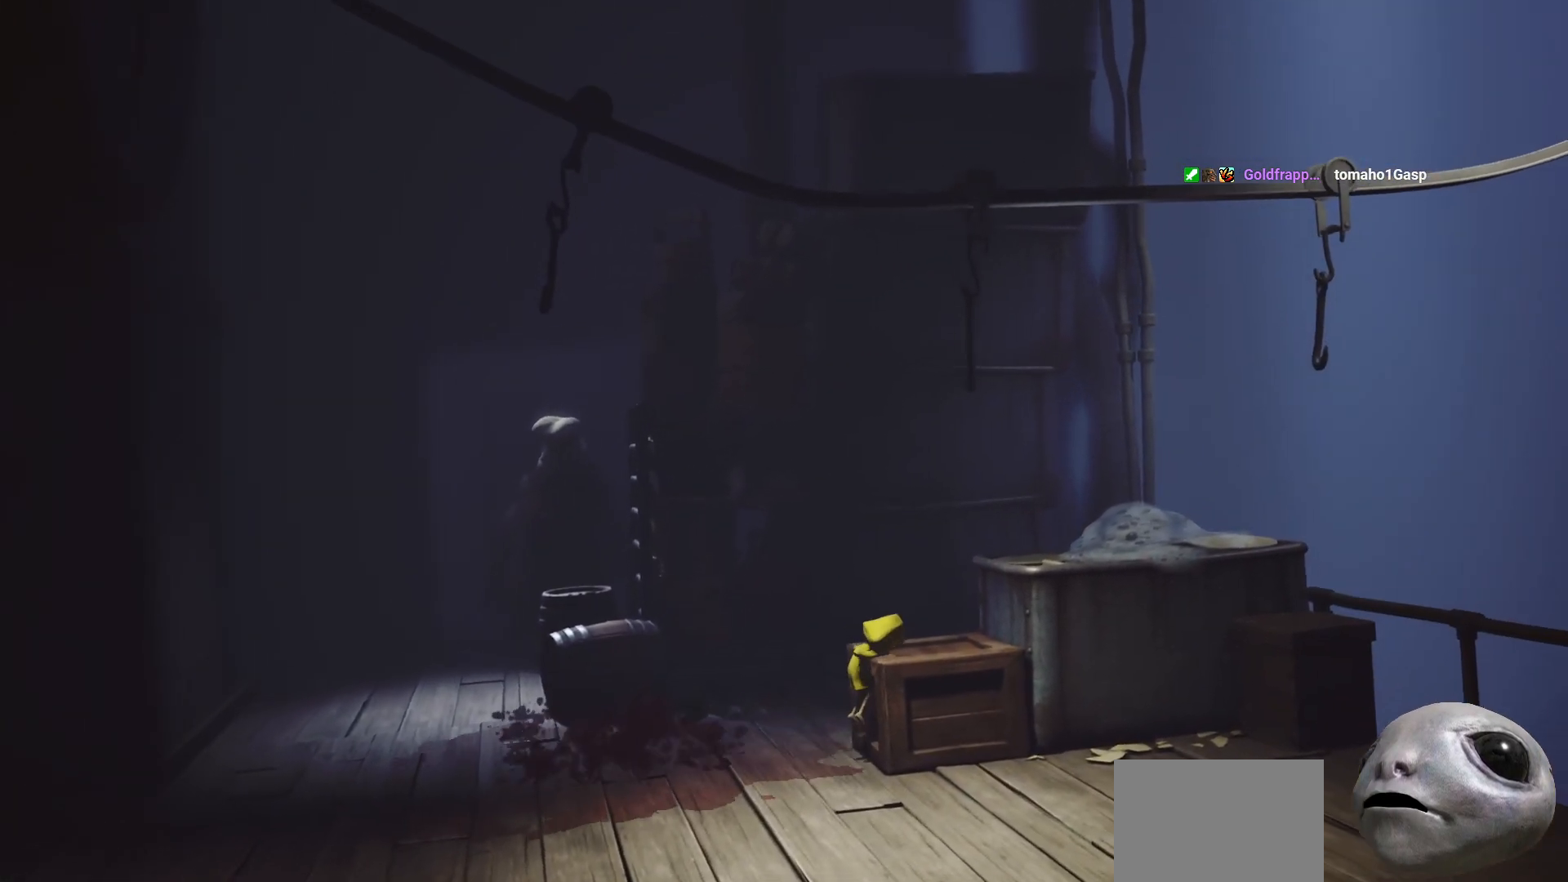
{"buttons": ["X", "R2"], "left_stick": "right", "right_stick": "center", "events": [[250, "left_stick", "up-right"], [467, "left_stick", "right"]]}
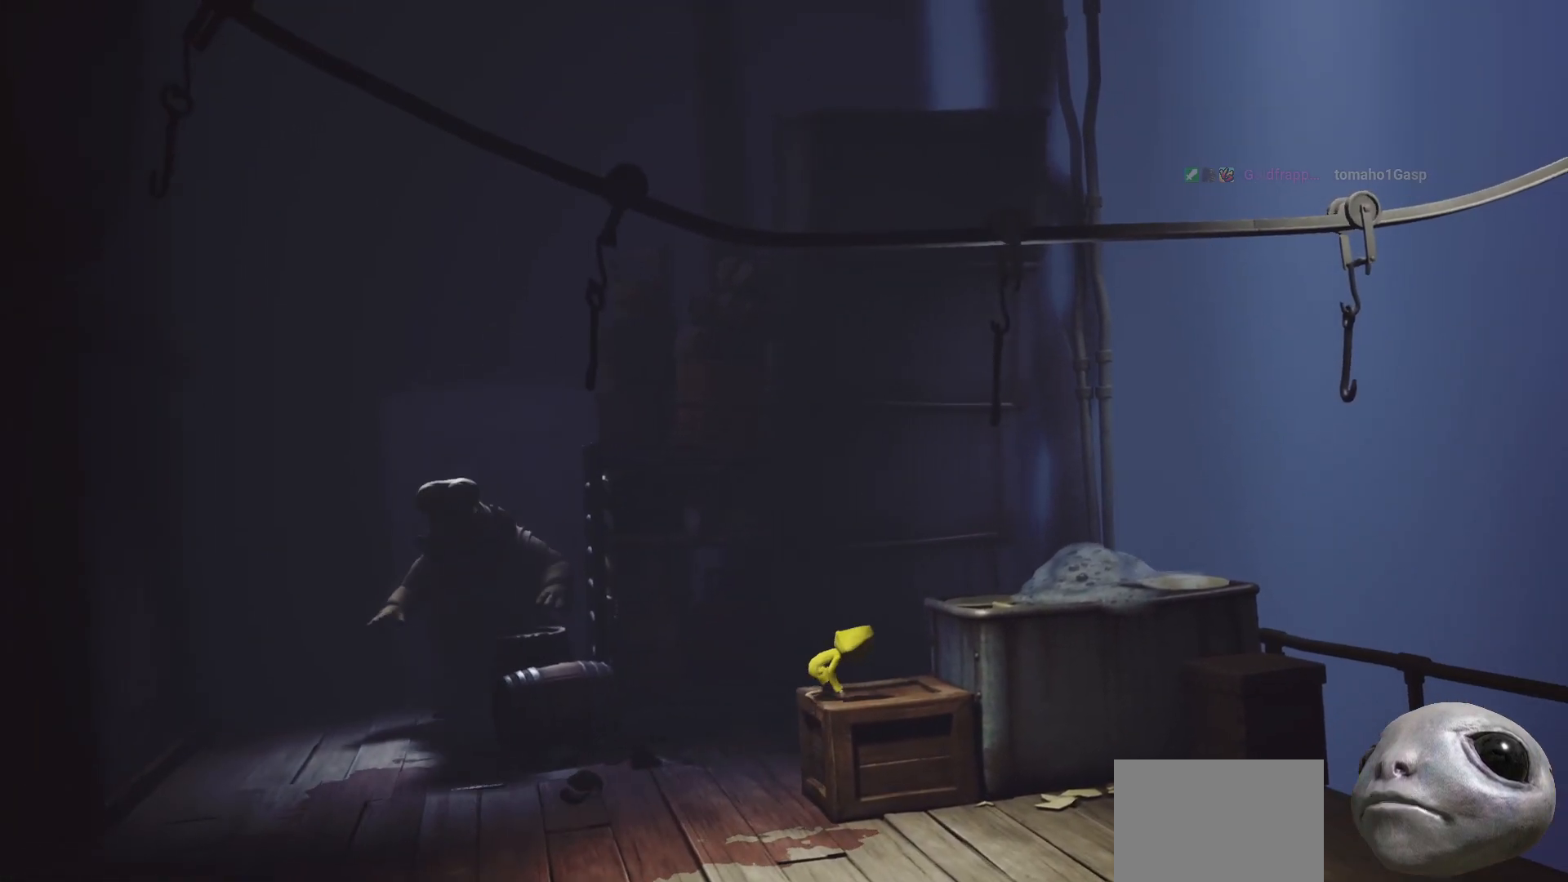
{"buttons": ["A", "X", "R2"], "left_stick": "right", "right_stick": "center", "events": [[267, "A", "down"]]}
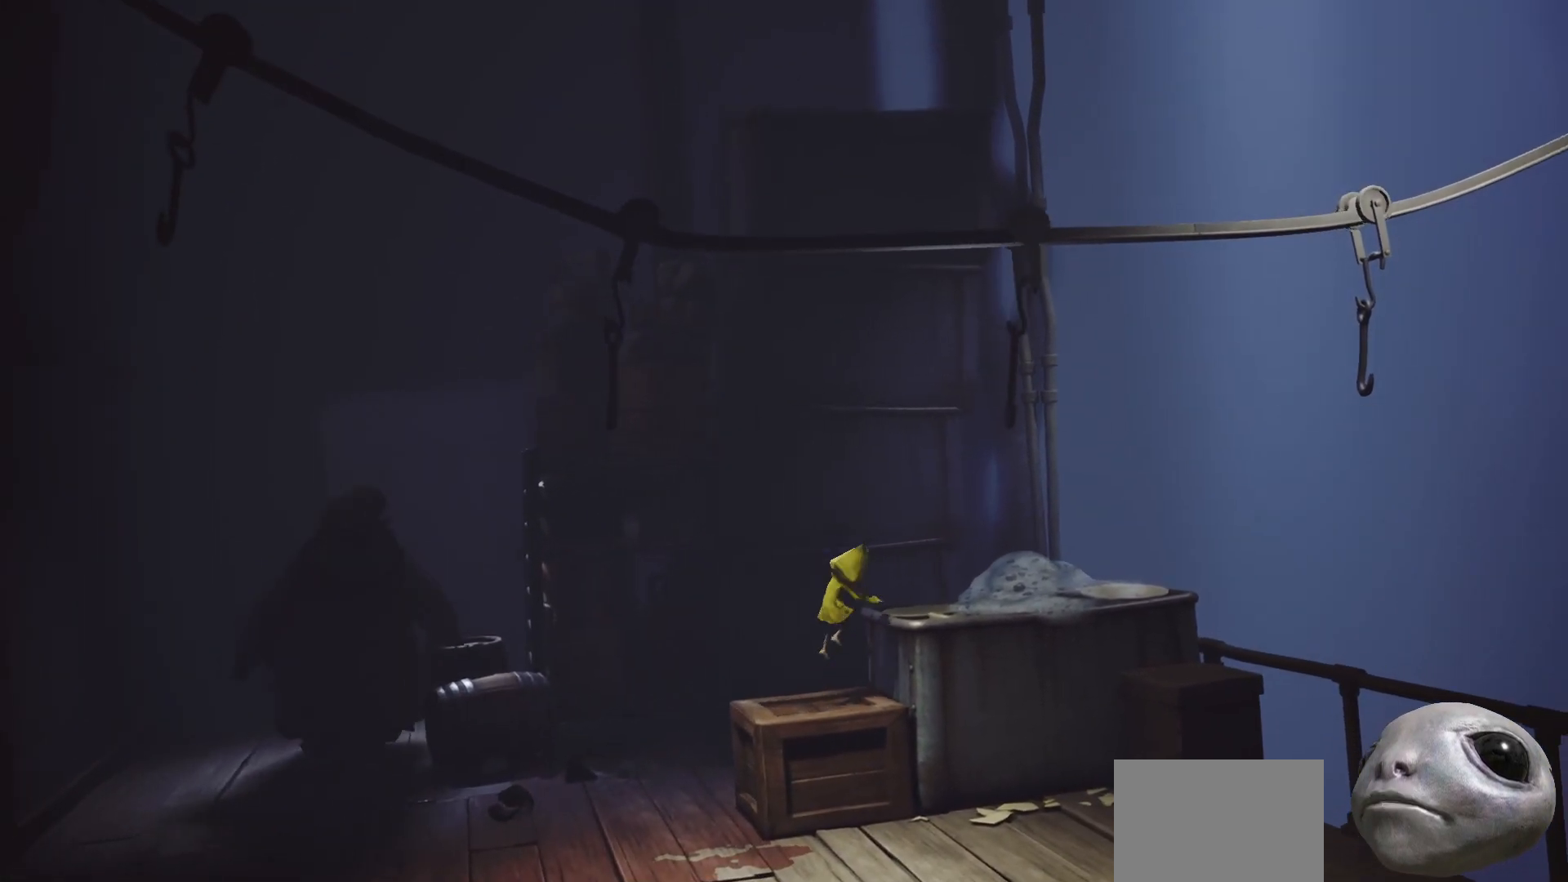
{"buttons": ["X"], "left_stick": "right", "right_stick": "center", "events": [[50, "A", "up"], [433, "R2", "up"]]}
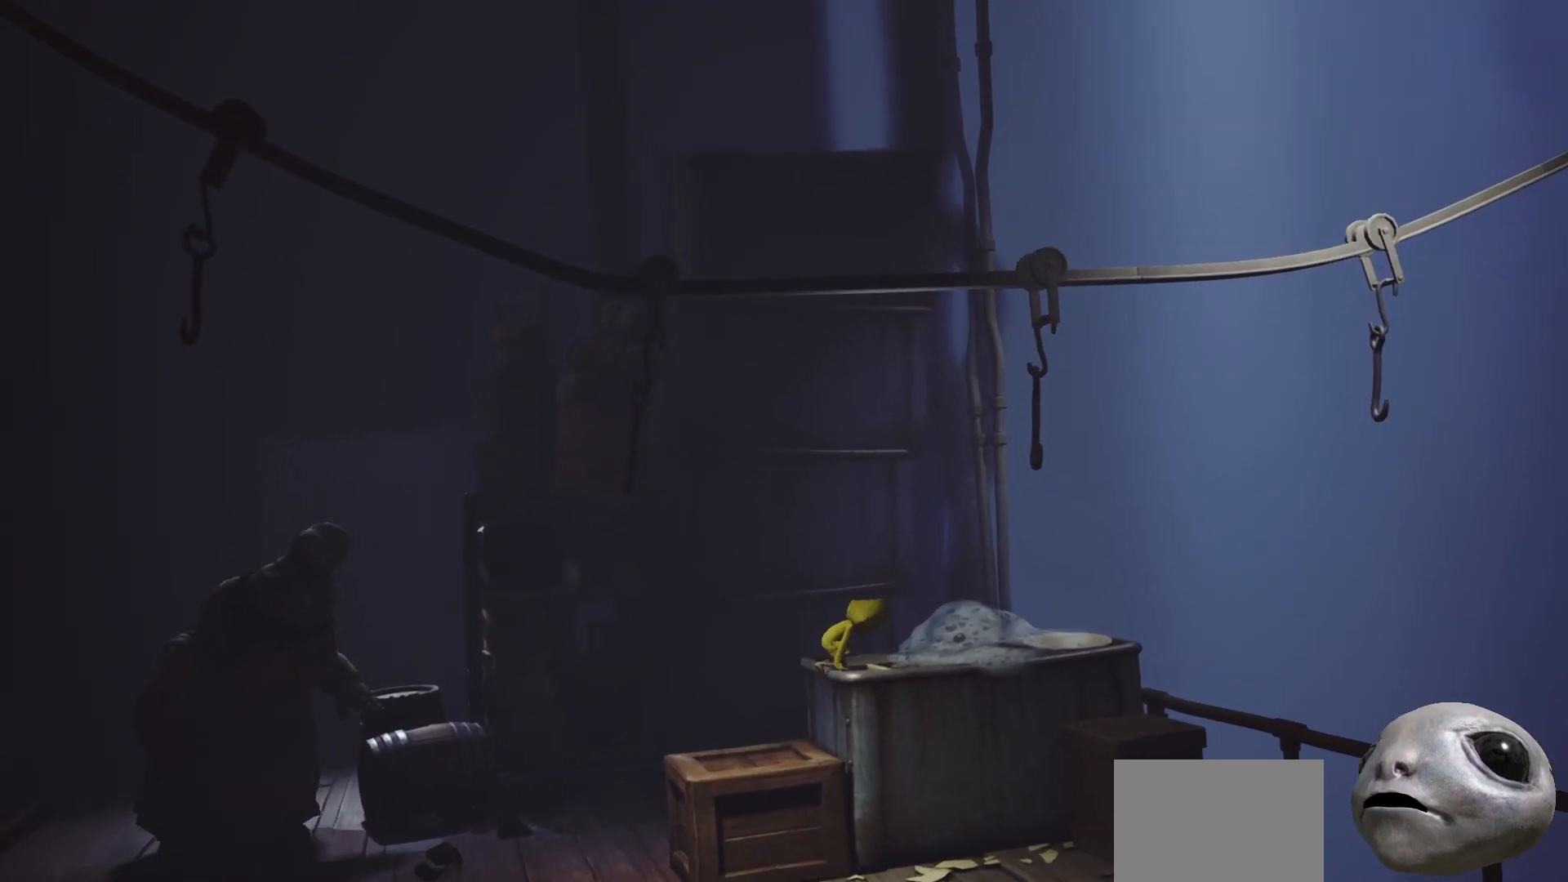
{"buttons": ["X"], "left_stick": "right", "right_stick": "center", "events": []}
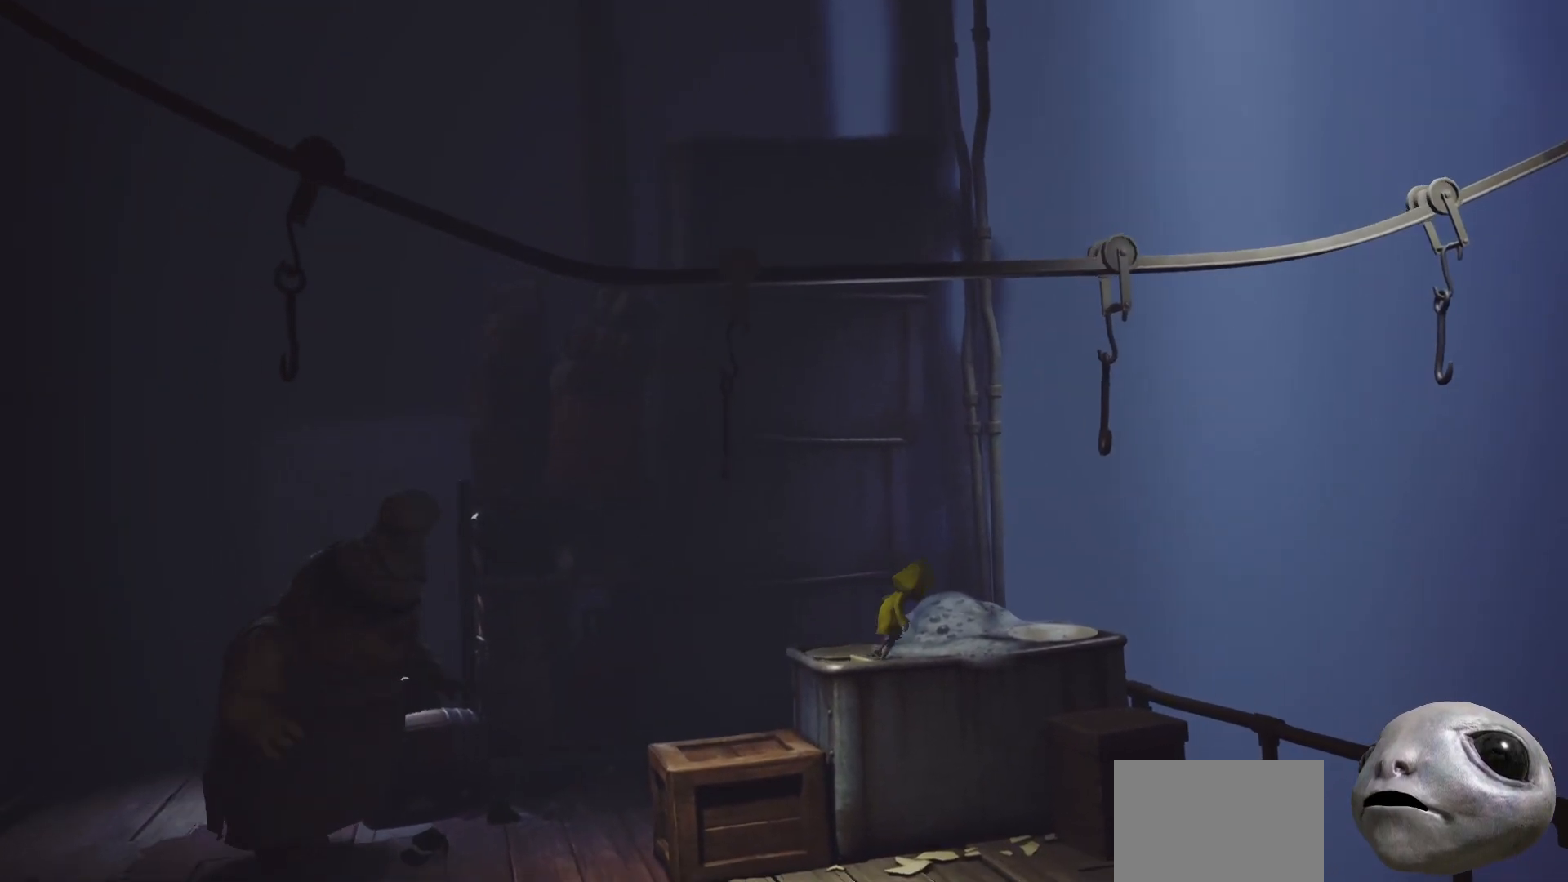
{"buttons": ["X"], "left_stick": "center", "right_stick": "center", "events": [[233, "left_stick", "up-right"], [483, "left_stick", "center"]]}
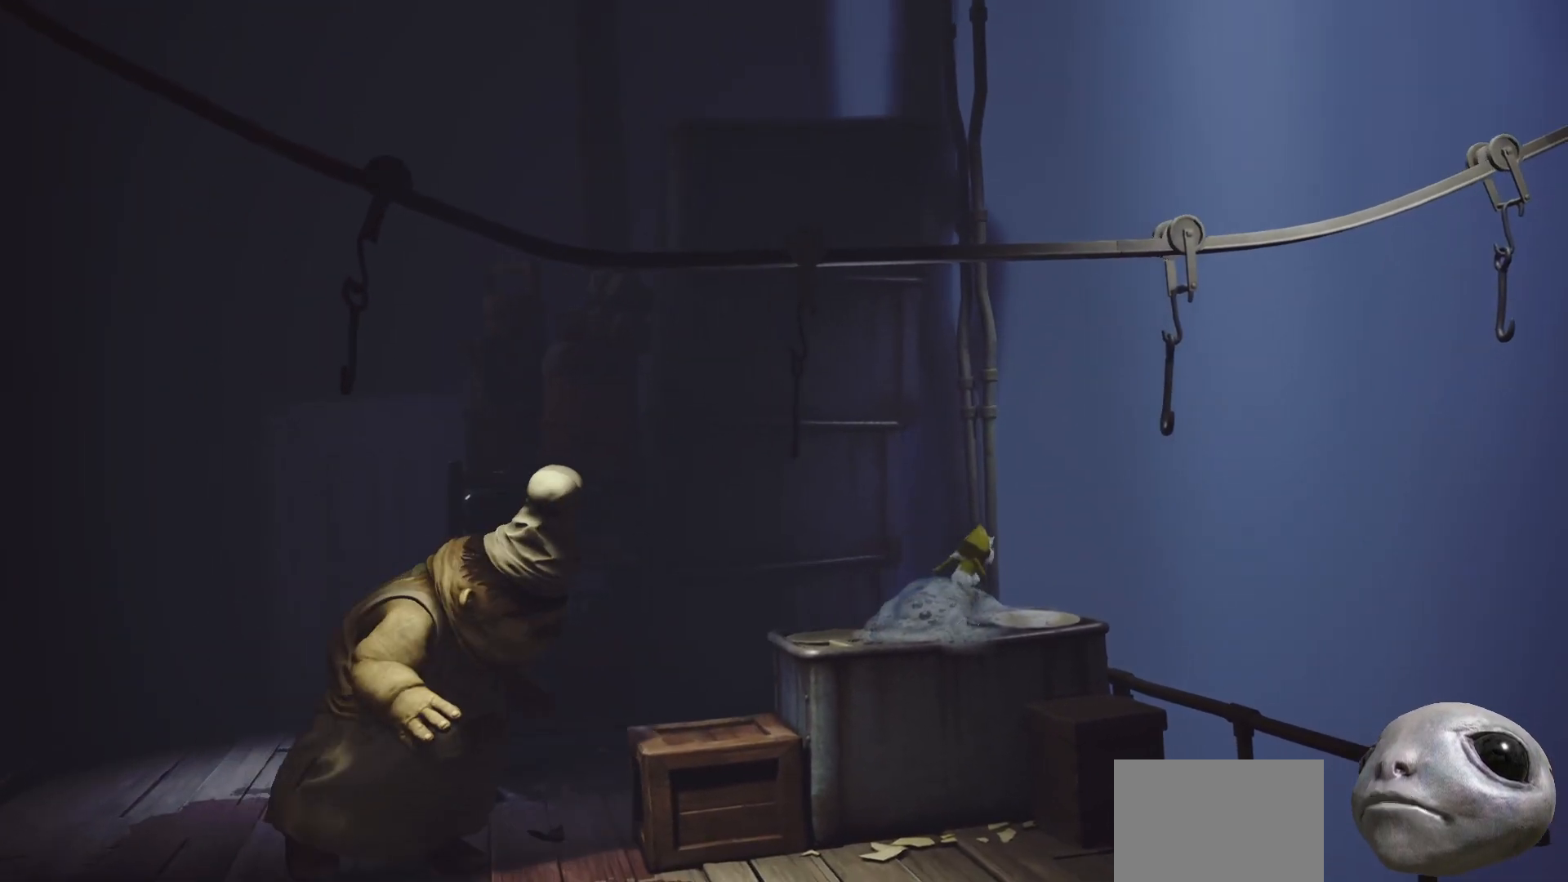
{"buttons": ["X"], "left_stick": "up-right", "right_stick": "center", "events": [[433, "left_stick", "up-right"]]}
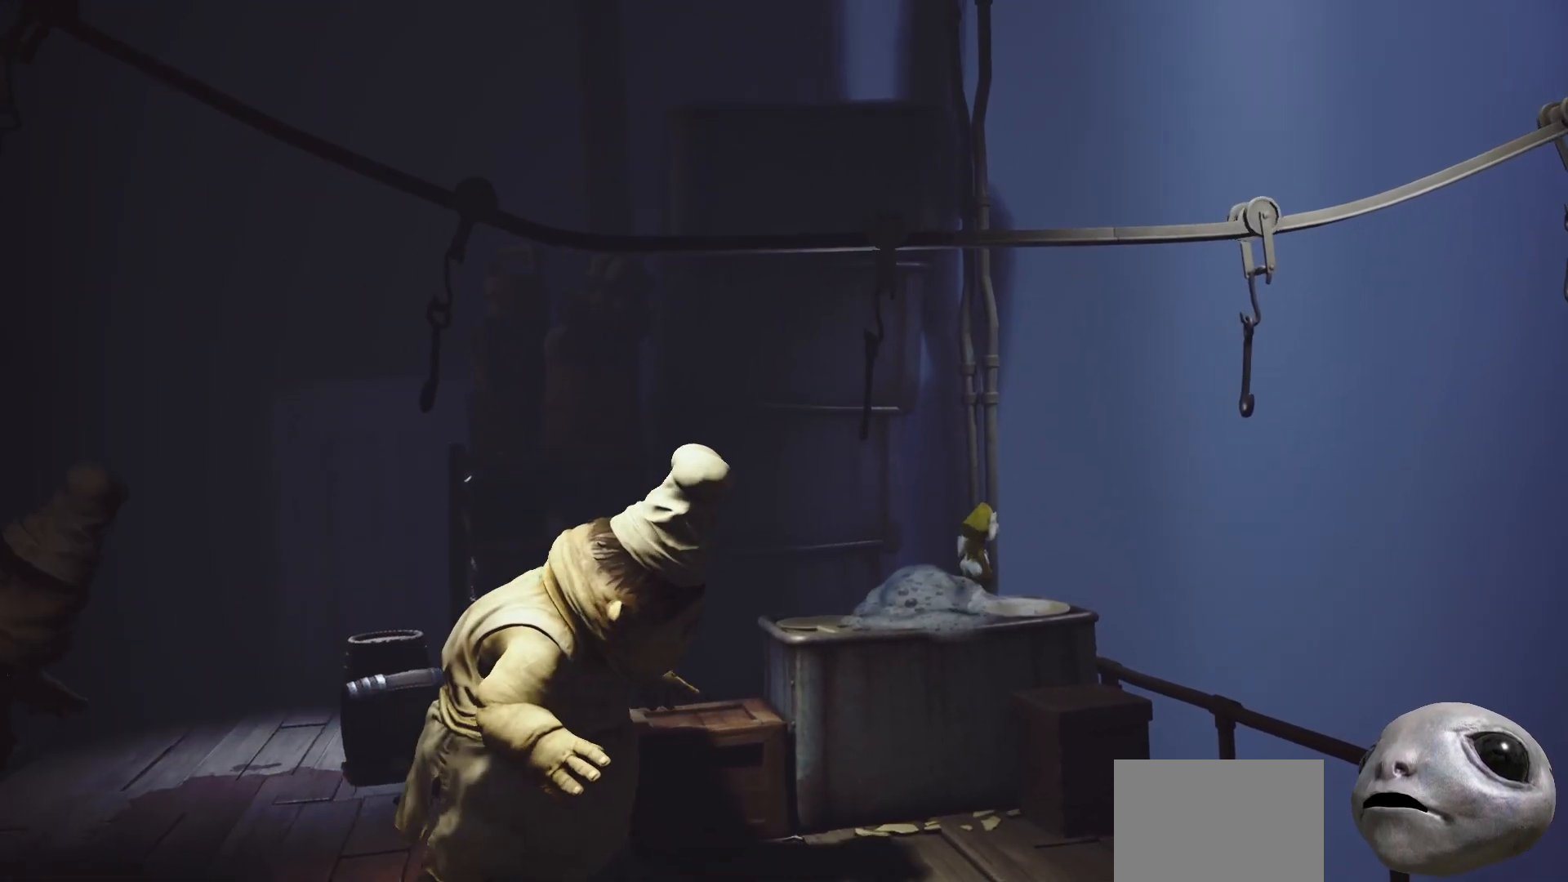
{"buttons": ["A", "X", "R2"], "left_stick": "up", "right_stick": "center", "events": [[183, "left_stick", "center"], [383, "left_stick", "up"], [433, "A", "down"], [483, "R2", "down"]]}
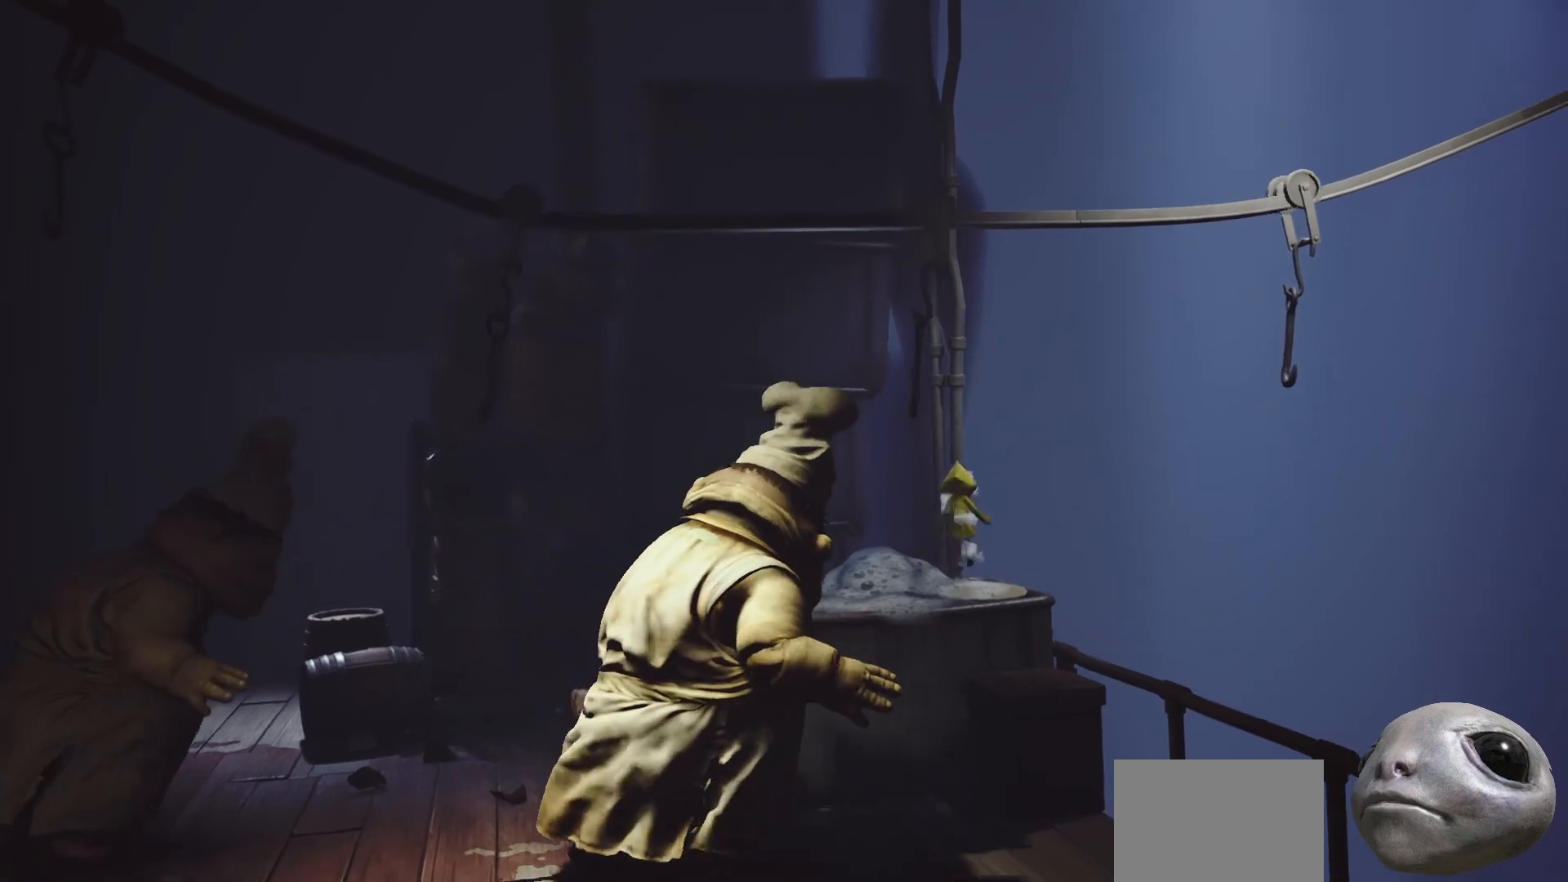
{"buttons": ["X", "R2"], "left_stick": "right", "right_stick": "center", "events": [[83, "left_stick", "center"], [183, "A", "up"], [300, "left_stick", "down-right"], [500, "left_stick", "right"]]}
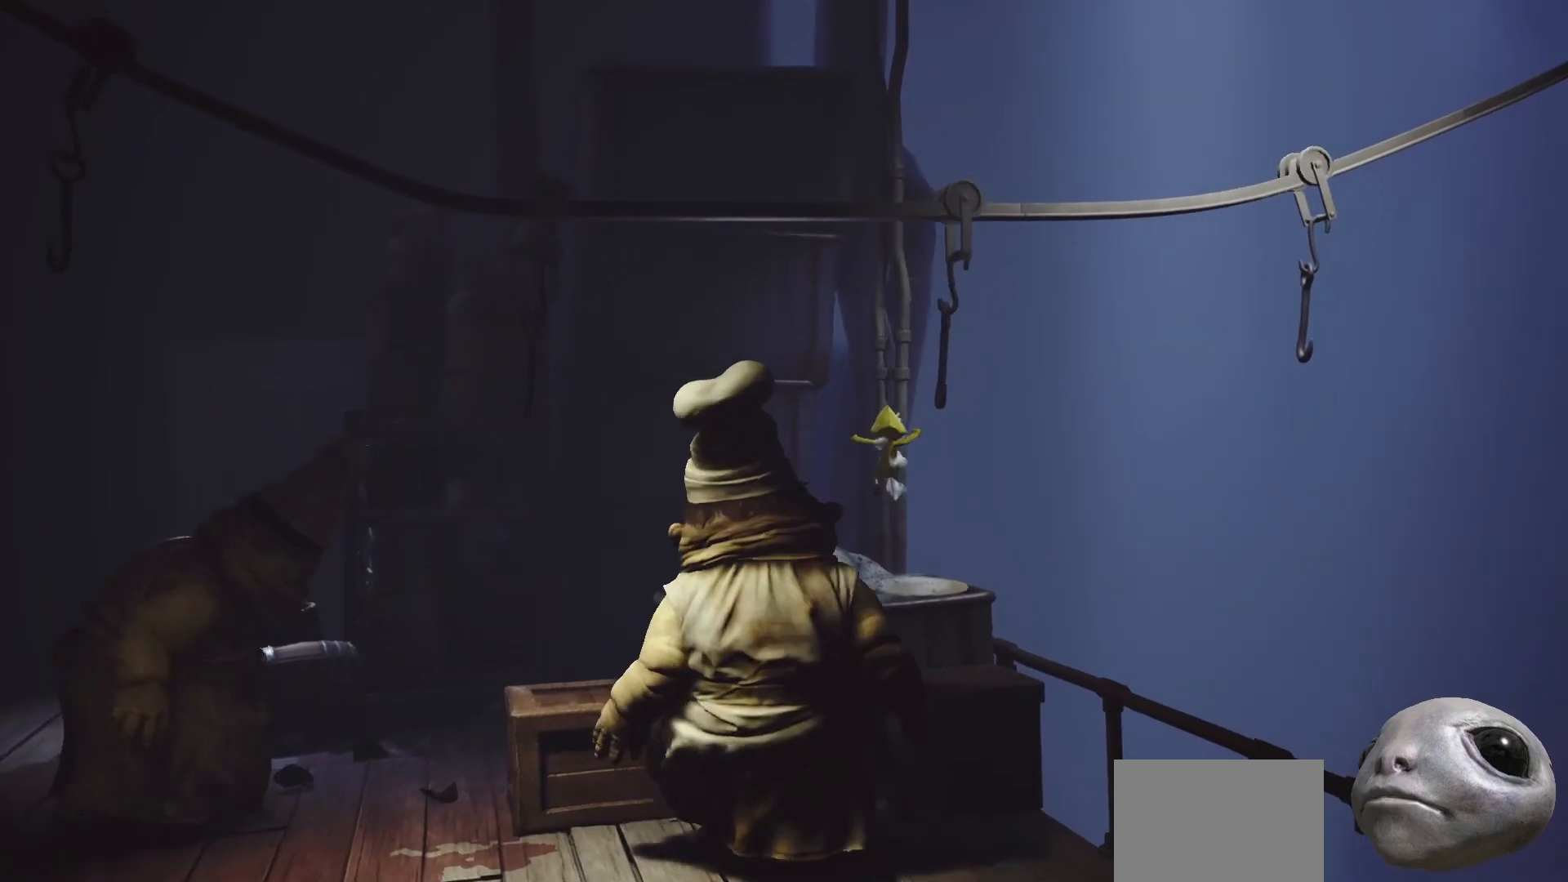
{"buttons": ["X"], "left_stick": "down-right", "right_stick": "center", "events": [[167, "left_stick", "down-right"], [483, "R2", "up"]]}
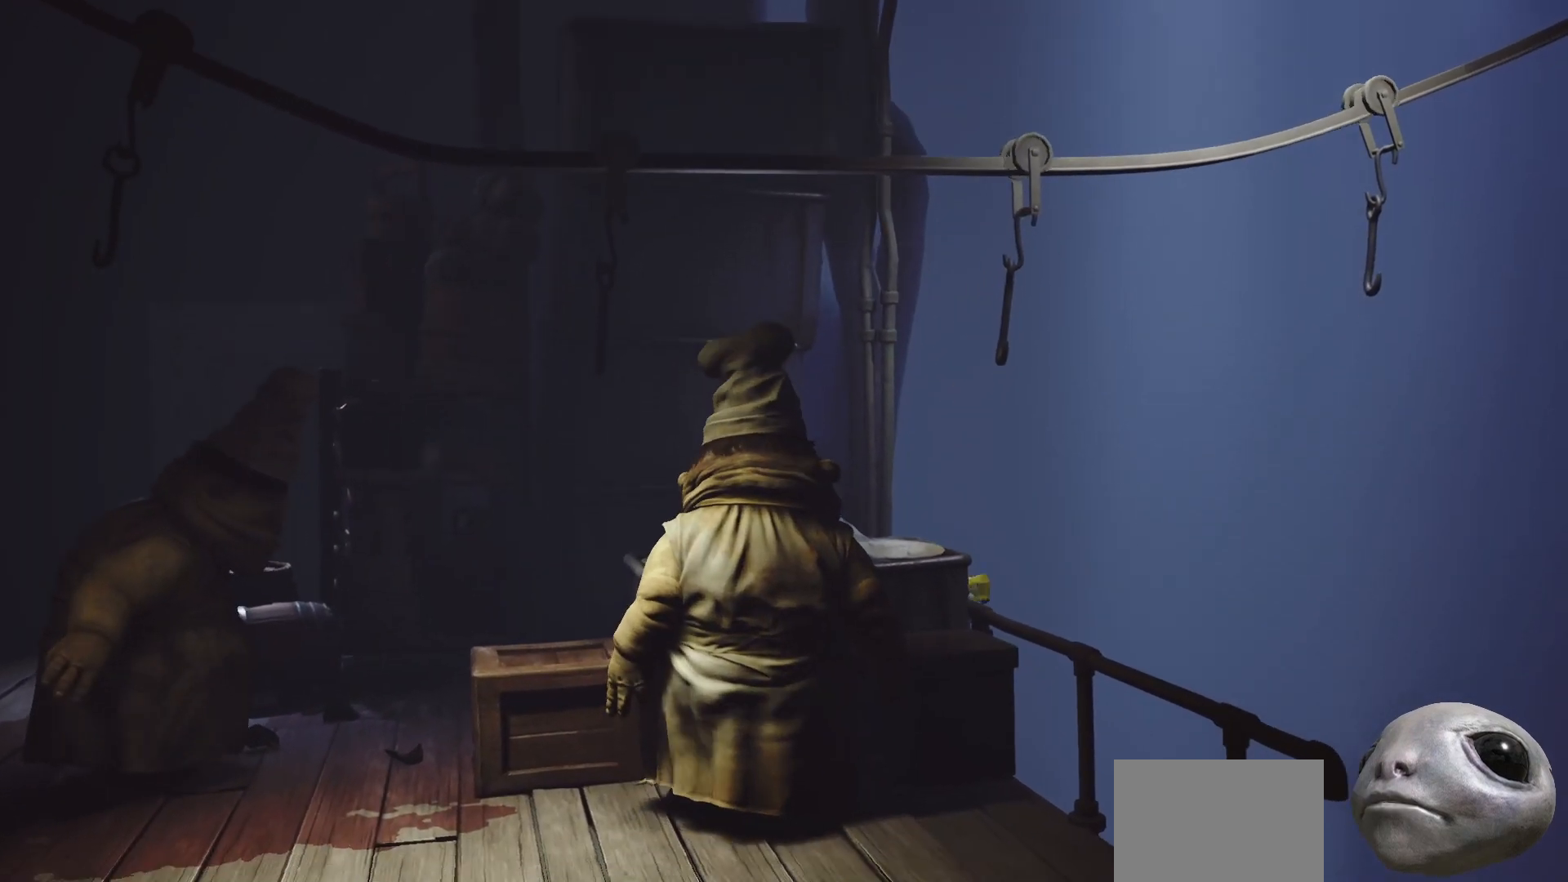
{"buttons": [], "left_stick": "center", "right_stick": "center", "events": [[67, "A", "down"], [67, "R2", "down"], [83, "left_stick", "right"], [200, "R2", "up"], [200, "X", "up"], [217, "A", "up"], [217, "left_stick", "center"], [250, "right_stick", "down-left"], [283, "START", "down"], [417, "START", "up"], [433, "right_stick", "center"]]}
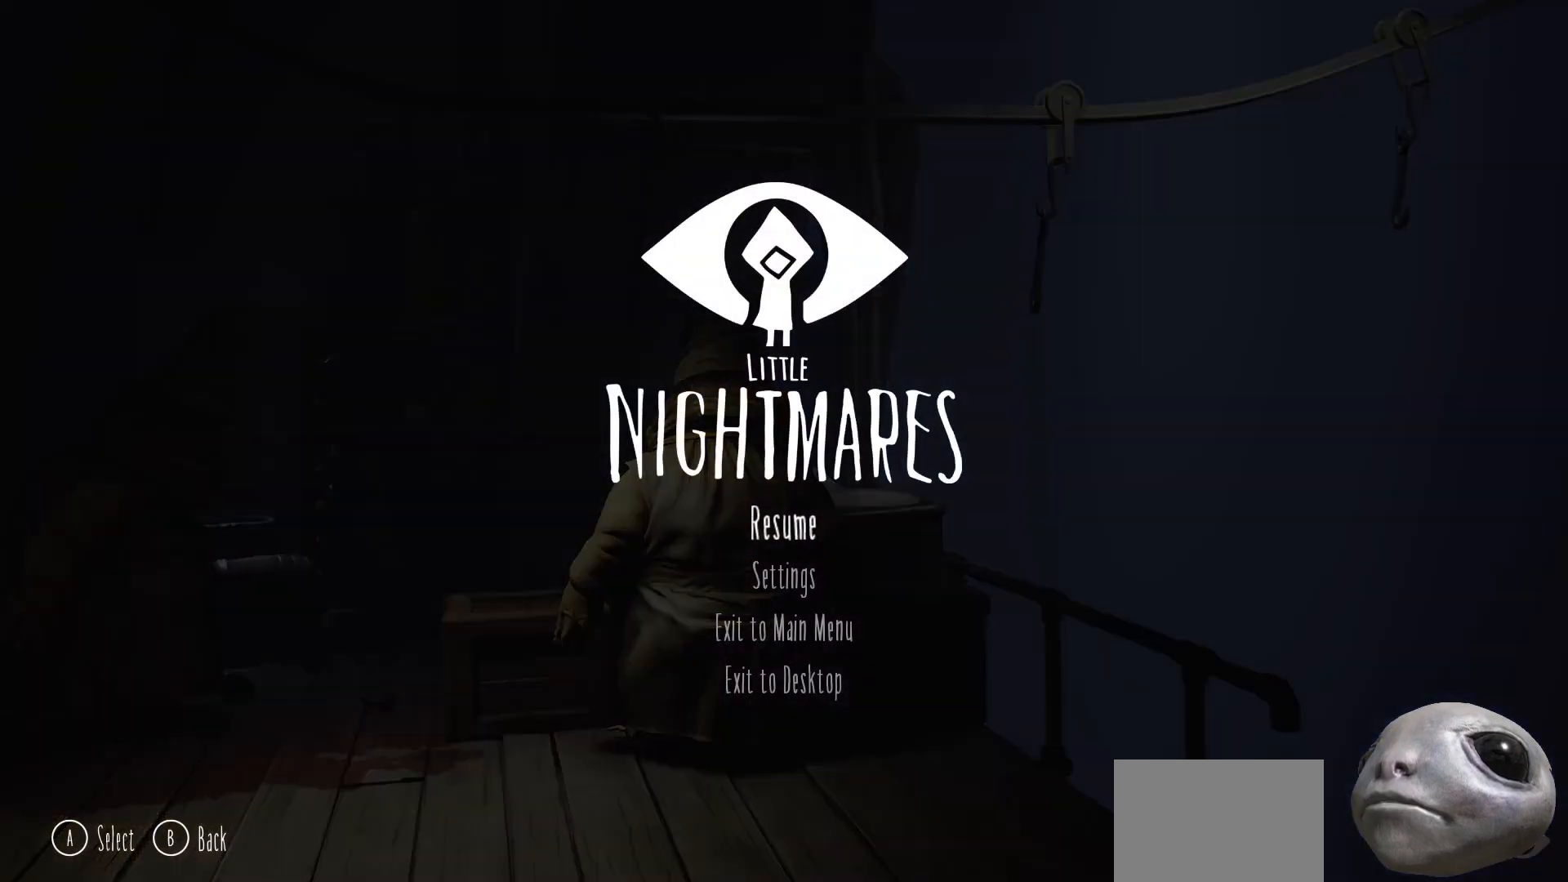
{"buttons": [], "left_stick": "center", "right_stick": "center", "events": []}
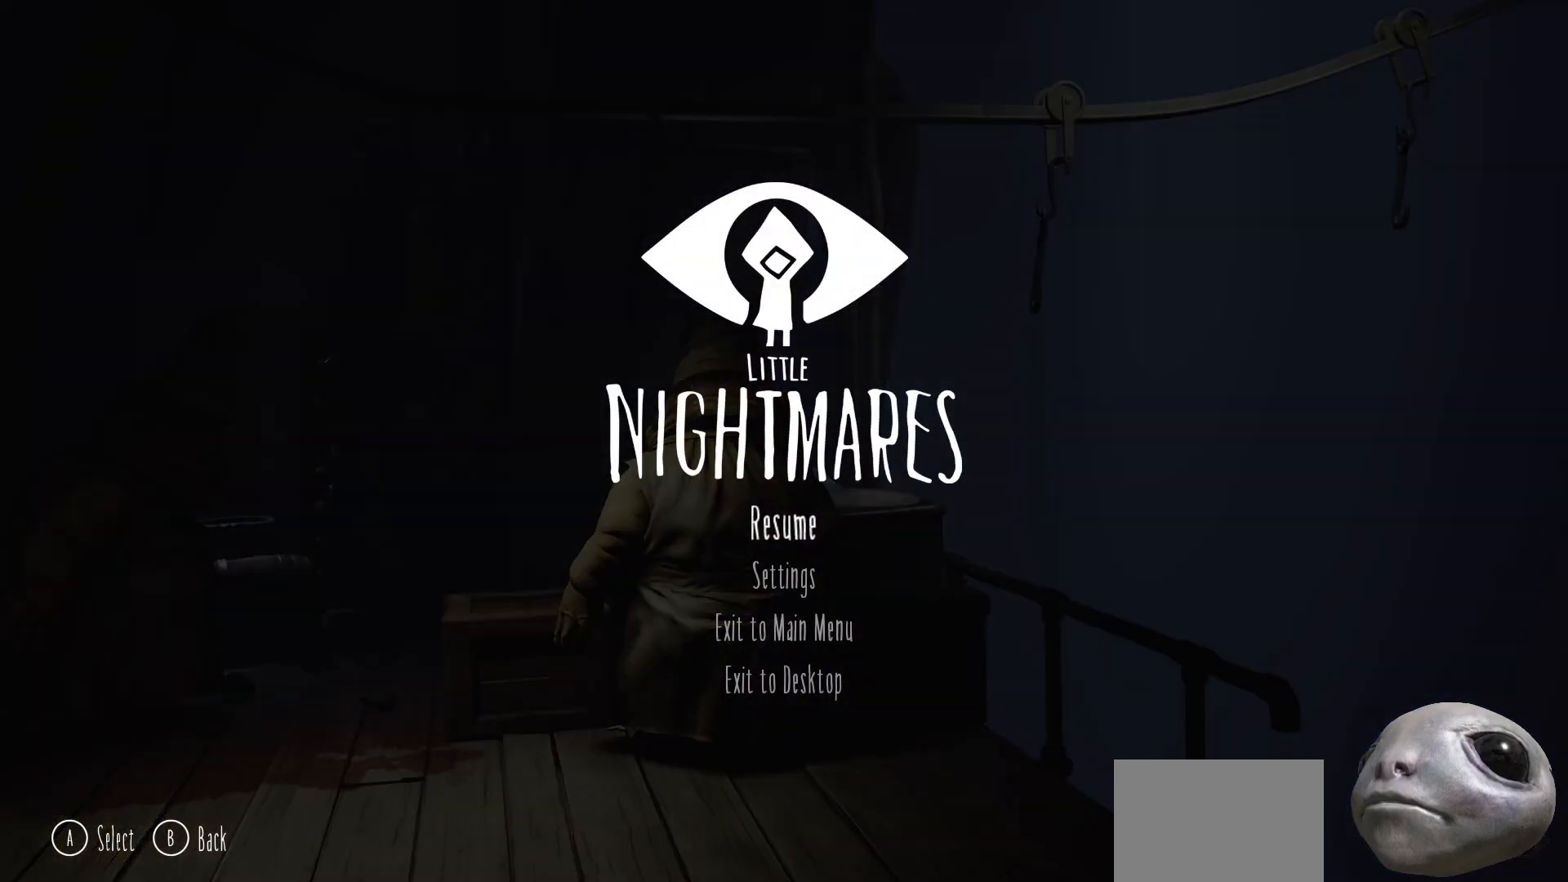
{"buttons": [], "left_stick": "center", "right_stick": "center", "events": []}